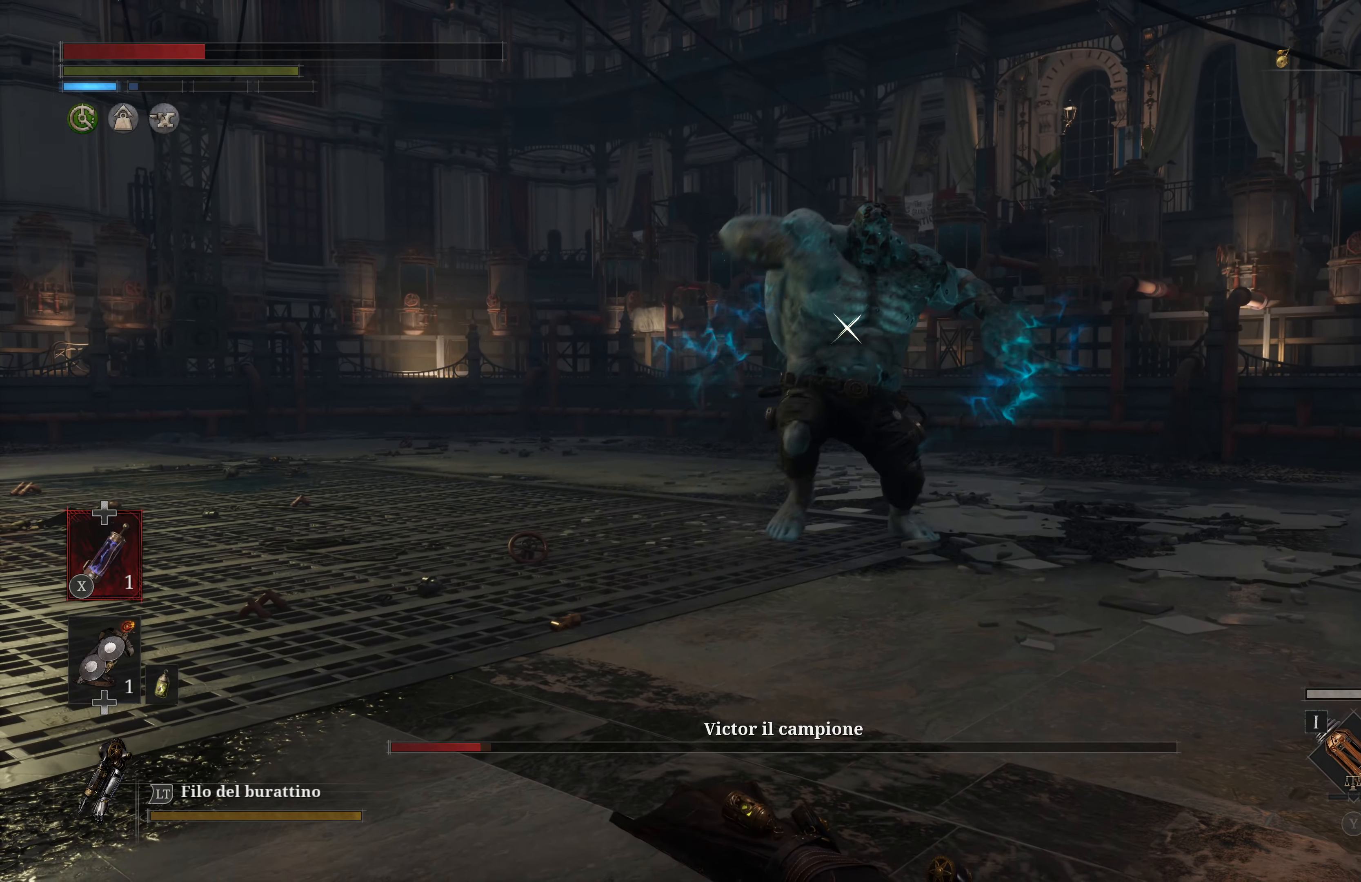
Gameplay with a controller (Xbox layout); each line is a JSON object with the inputs held at the frame after it. "events" lists button and stick changes between this image and that frame as [ms after this image, input, new state], when the widget could be followed in between.
{"buttons": ["B"], "left_stick": "up-left", "right_stick": "center", "events": [[84, "B", "up"], [184, "B", "down"], [300, "B", "up"], [384, "B", "down"]]}
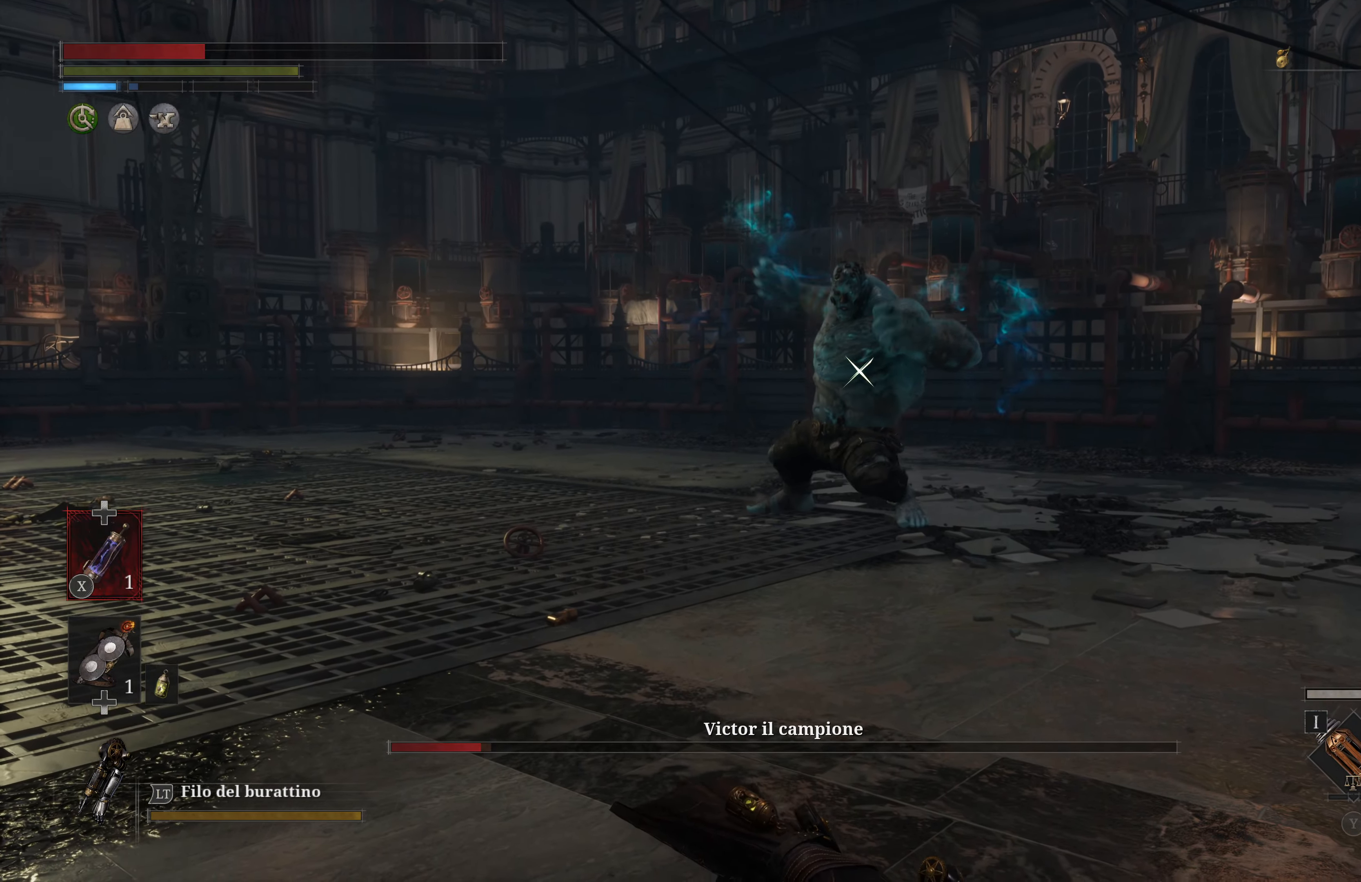
{"buttons": [], "left_stick": "left", "right_stick": "center", "events": [[17, "B", "up"], [200, "left_stick", "left"]]}
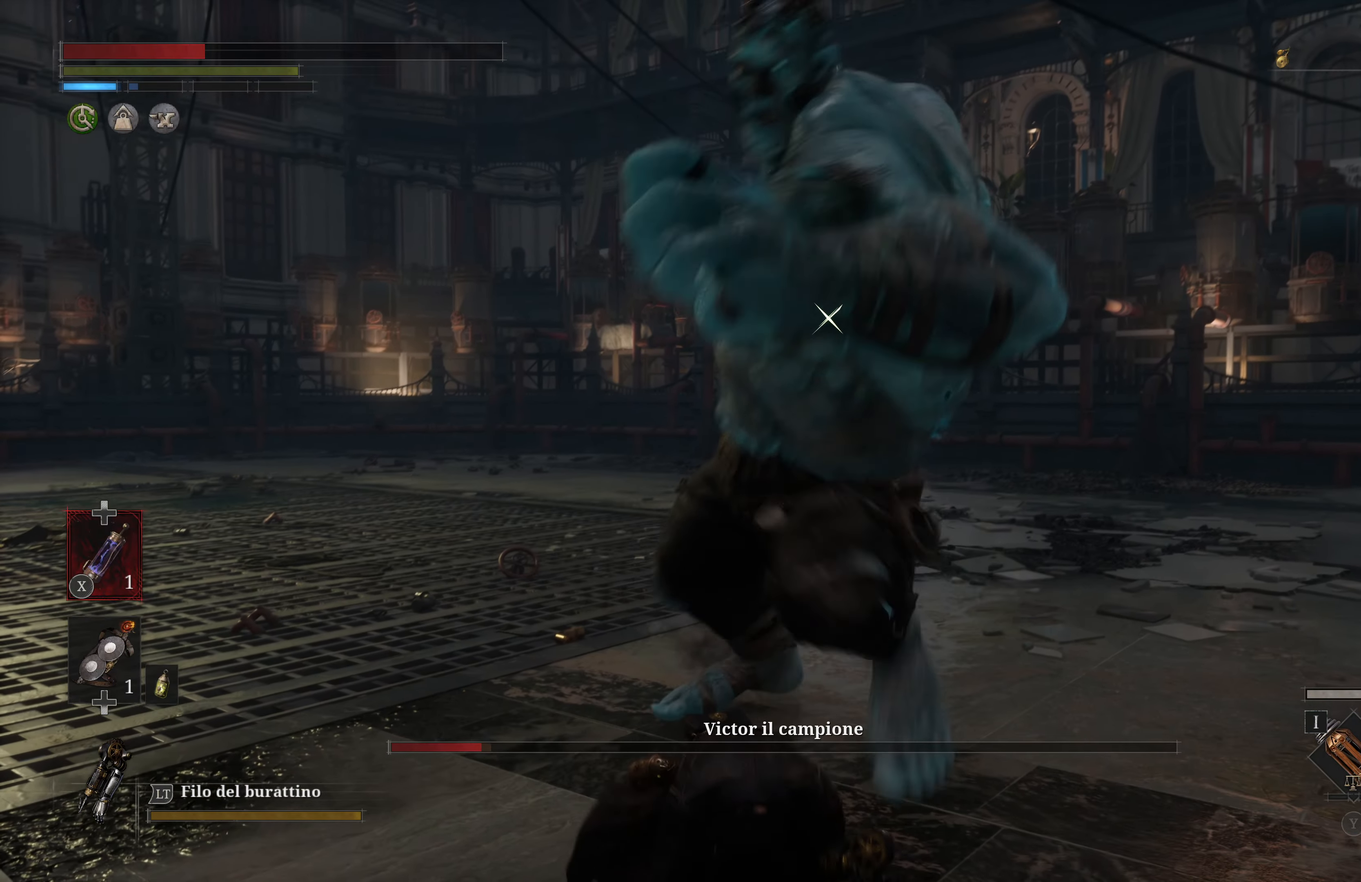
{"buttons": [], "left_stick": "left", "right_stick": "center", "events": [[34, "L1", "down"], [500, "L1", "up"]]}
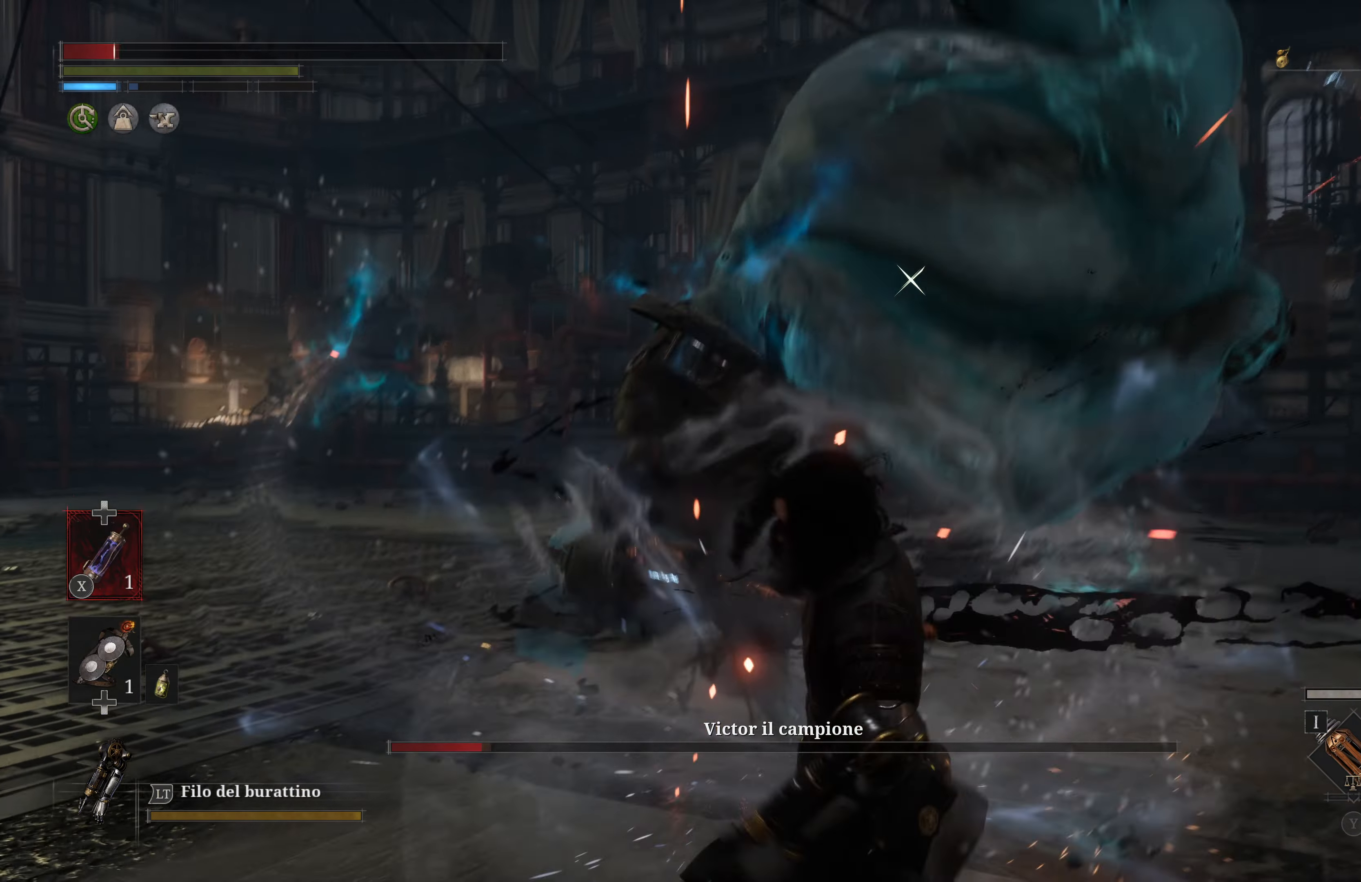
{"buttons": [], "left_stick": "left", "right_stick": "center", "events": [[400, "B", "down"], [500, "B", "up"]]}
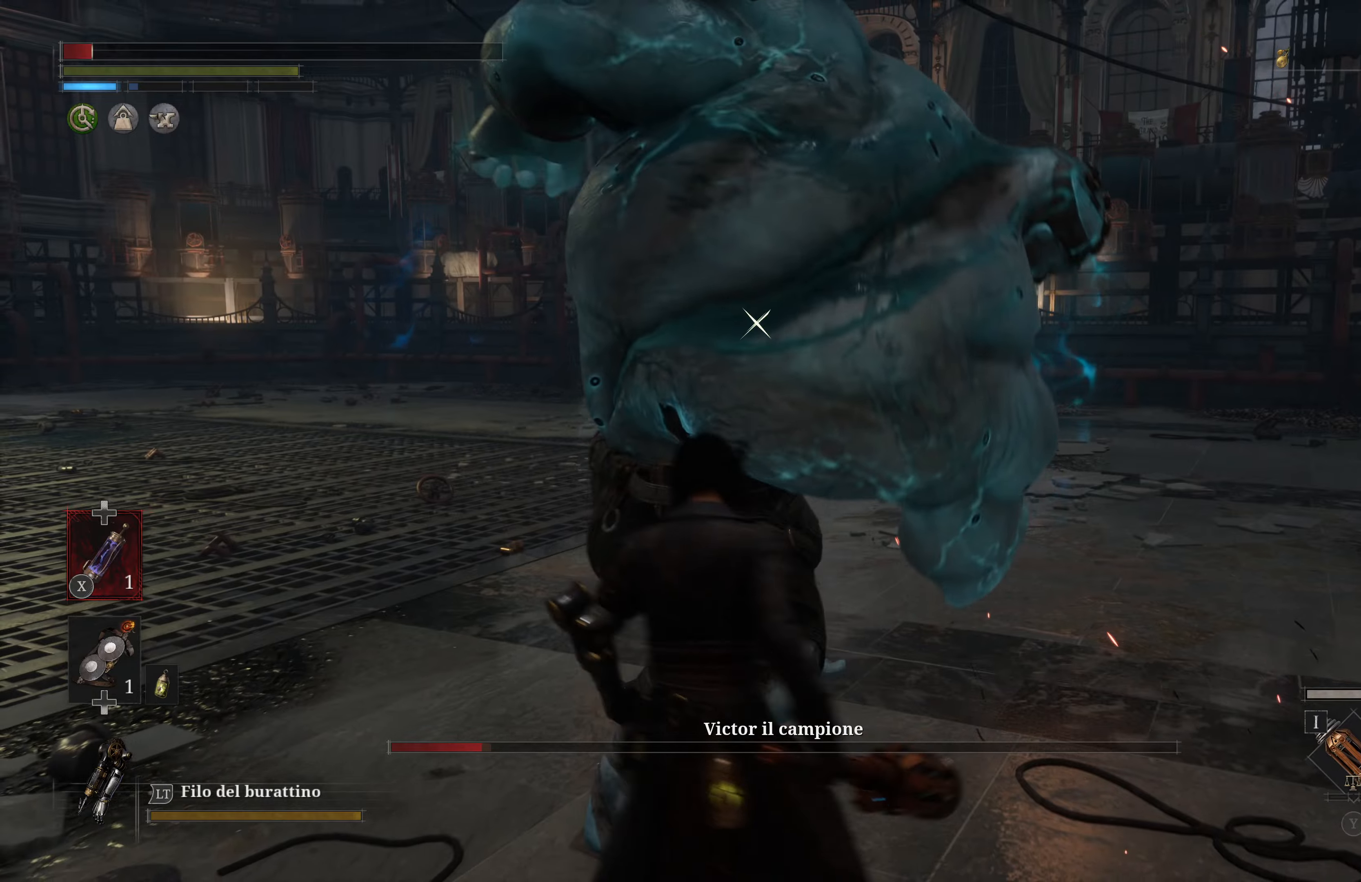
{"buttons": [], "left_stick": "left", "right_stick": "center", "events": [[83, "B", "down"], [183, "B", "up"]]}
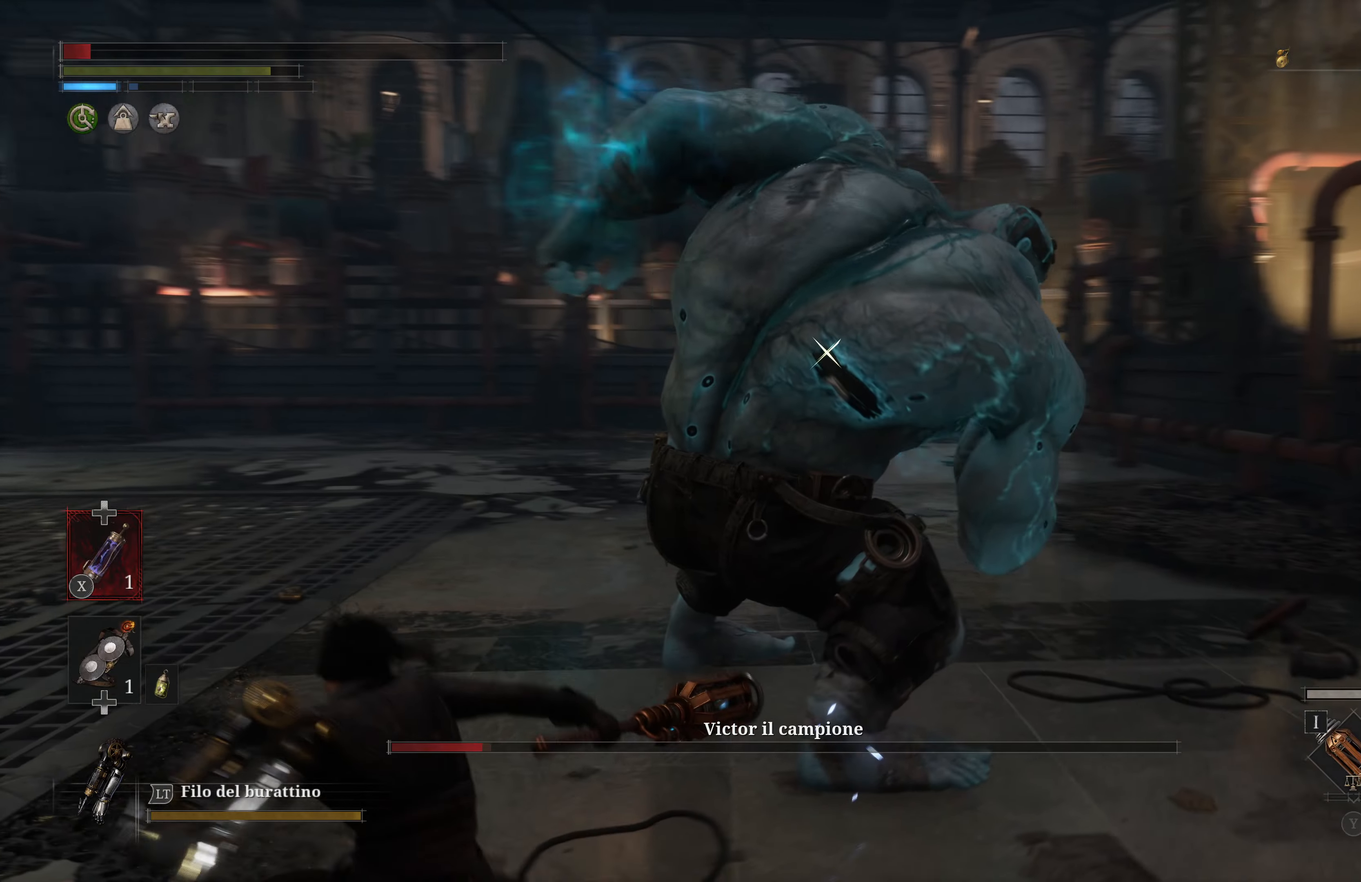
{"buttons": ["X"], "left_stick": "left", "right_stick": "center", "events": [[100, "L1", "down"], [316, "L1", "up"], [483, "X", "down"]]}
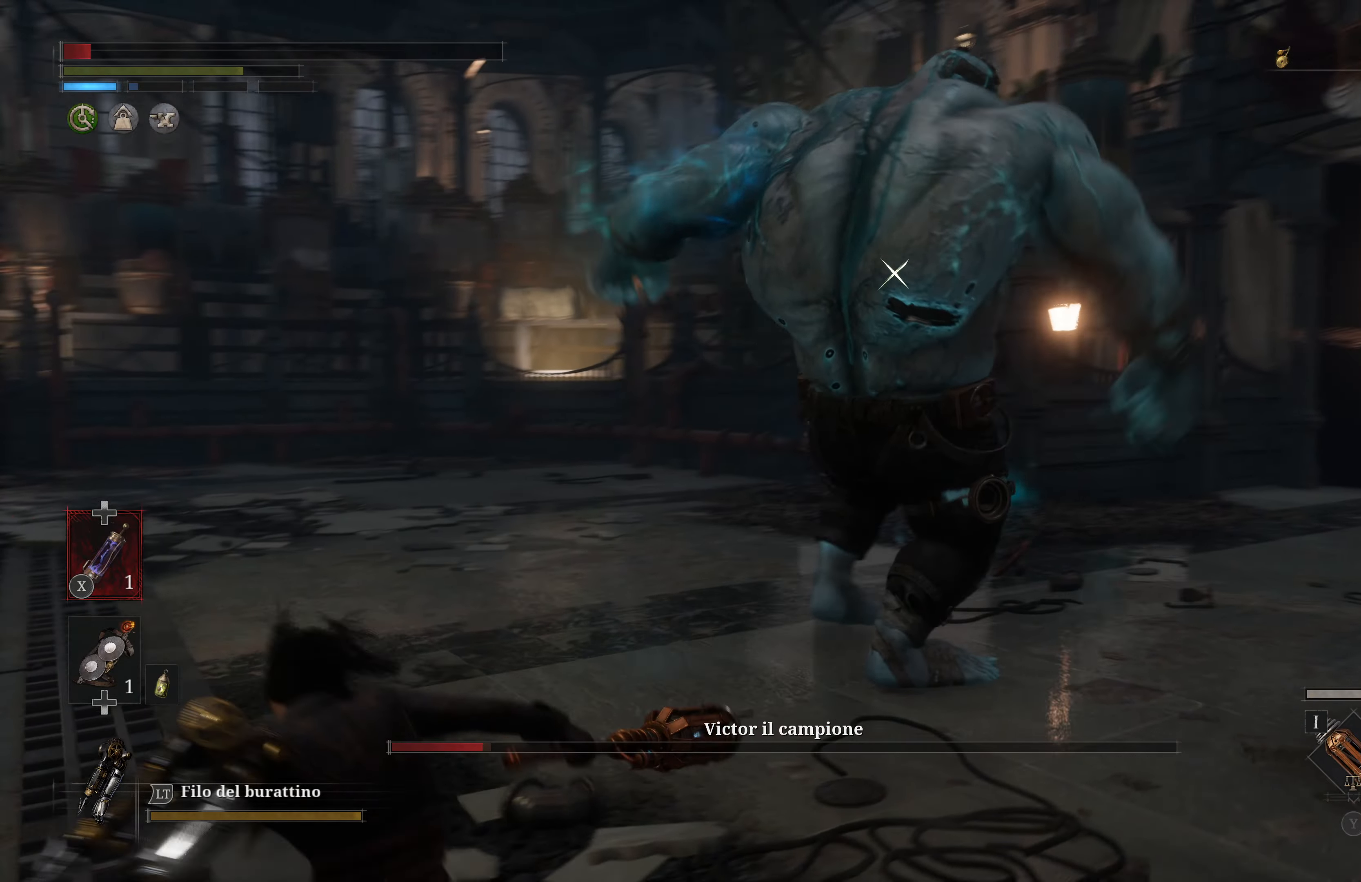
{"buttons": [], "left_stick": "left", "right_stick": "center", "events": [[150, "X", "up"]]}
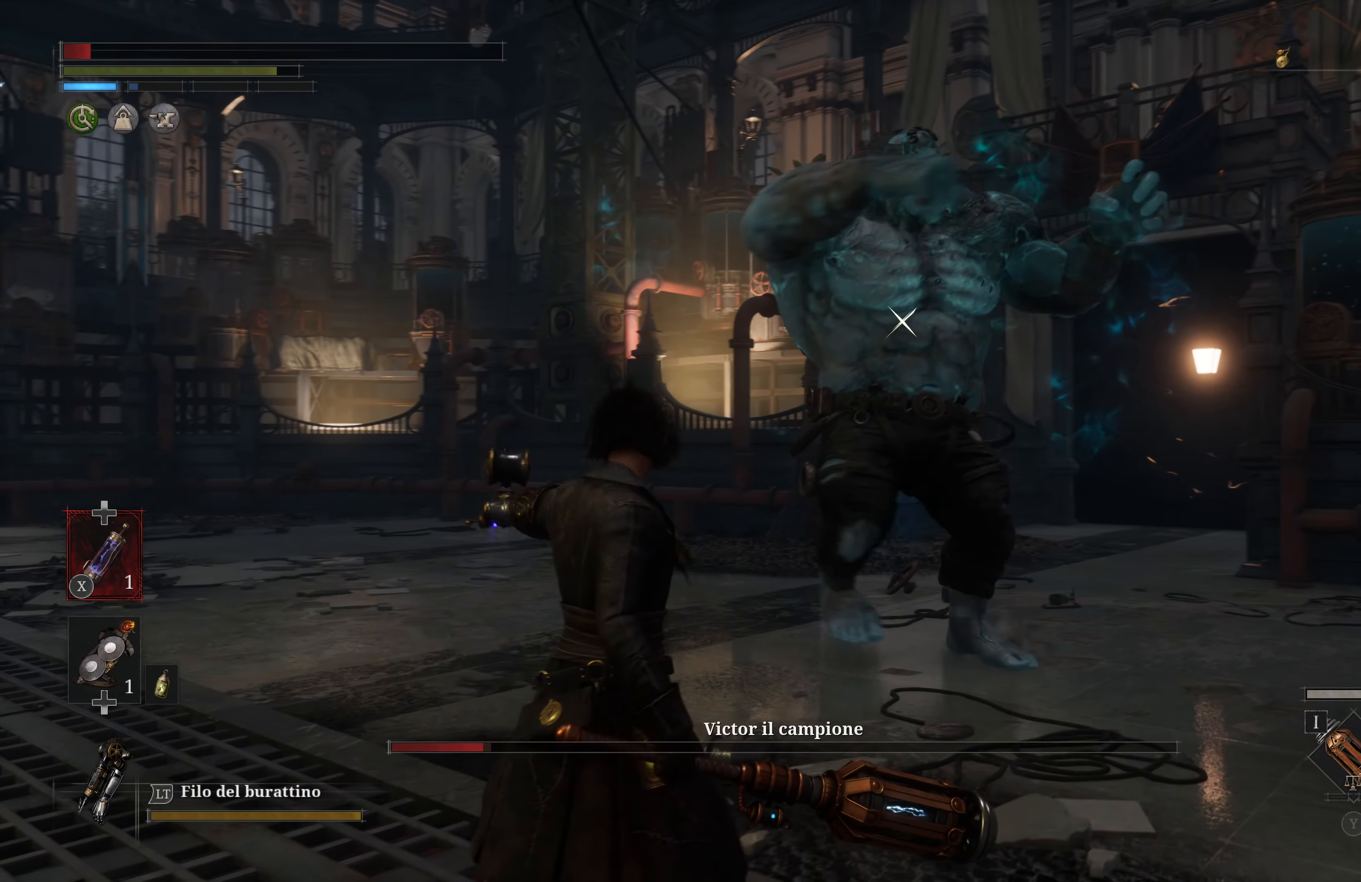
{"buttons": [], "left_stick": "center", "right_stick": "center", "events": [[50, "left_stick", "center"]]}
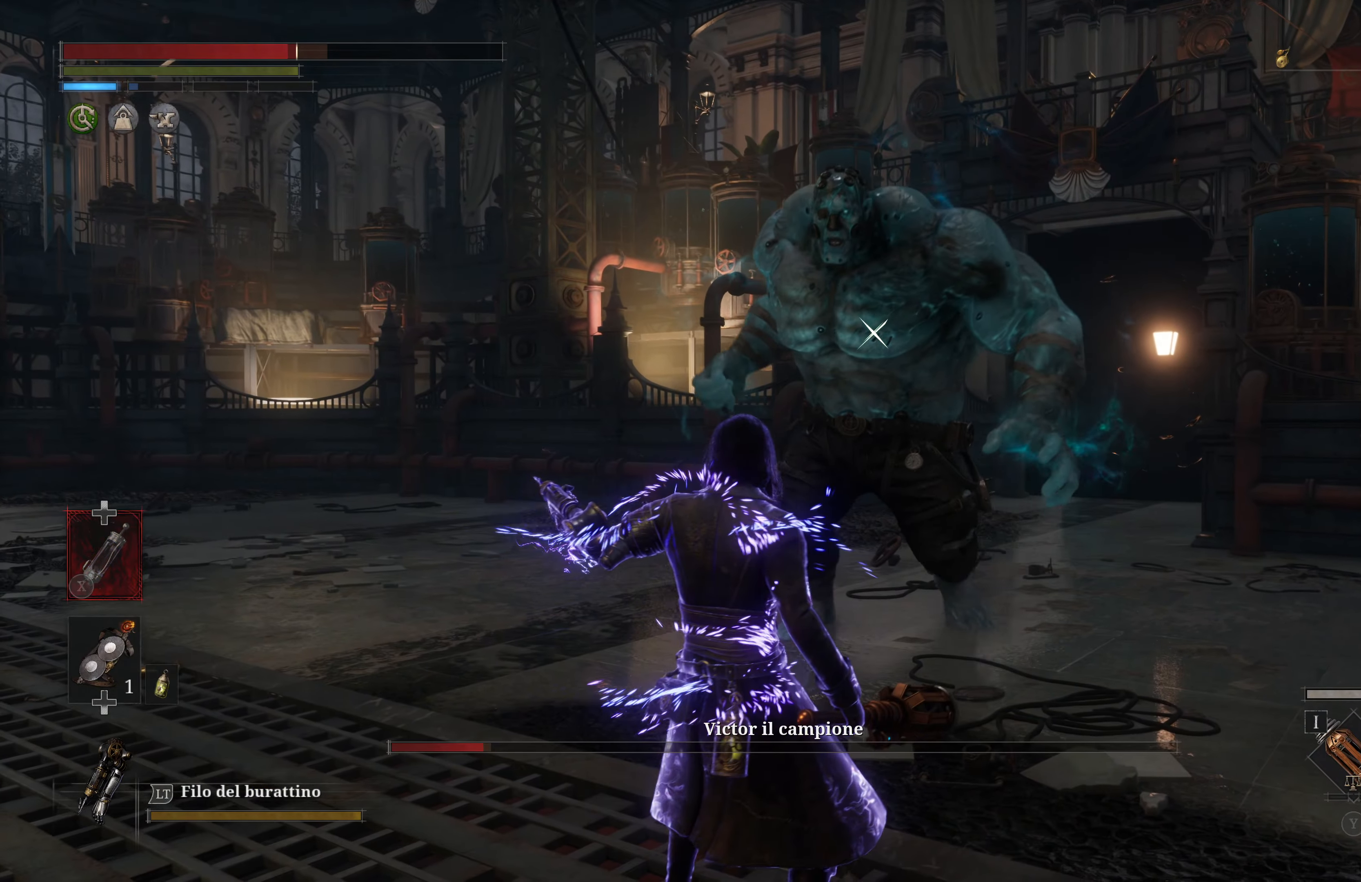
{"buttons": [], "left_stick": "center", "right_stick": "center", "events": []}
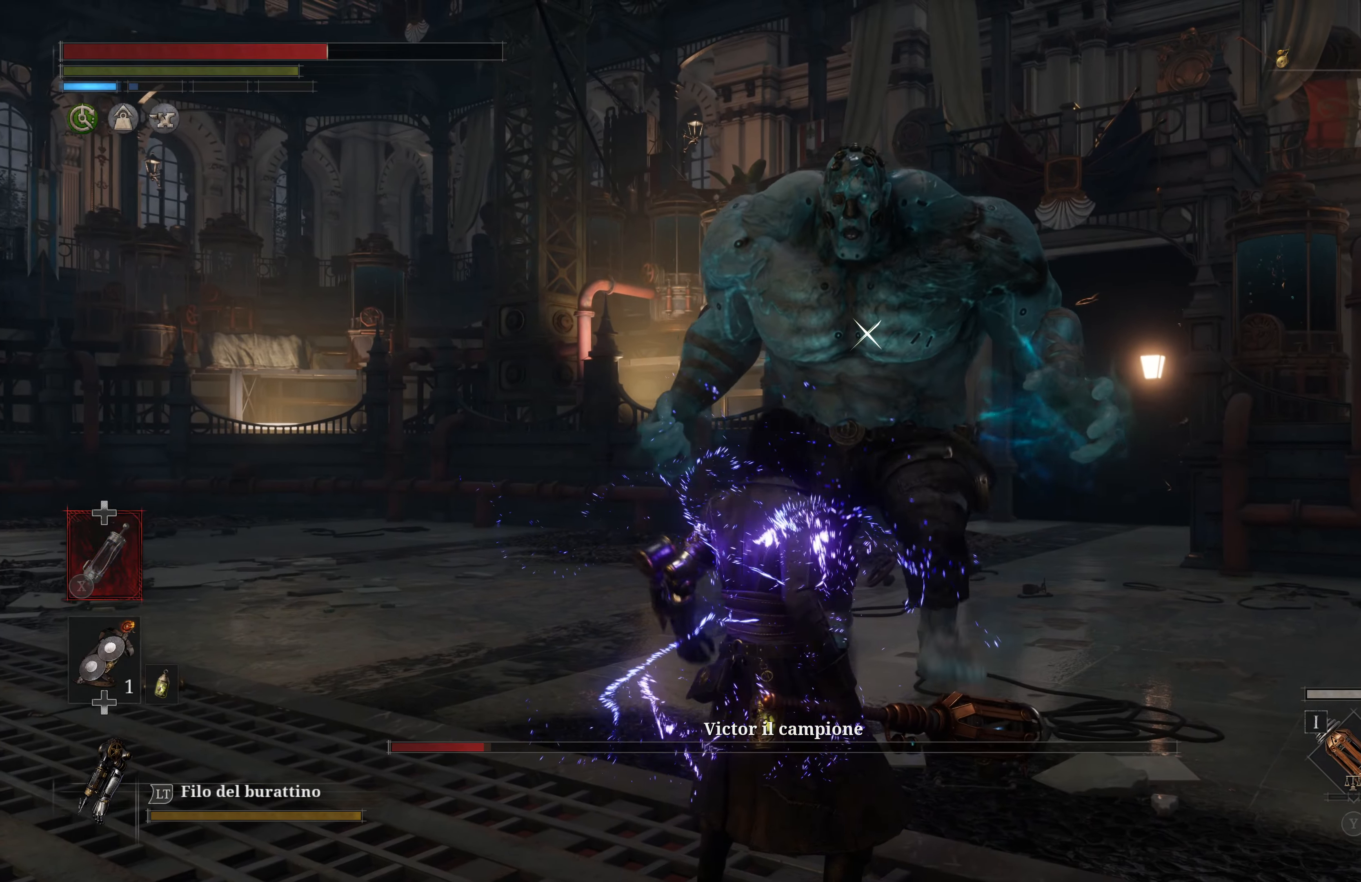
{"buttons": [], "left_stick": "center", "right_stick": "center", "events": []}
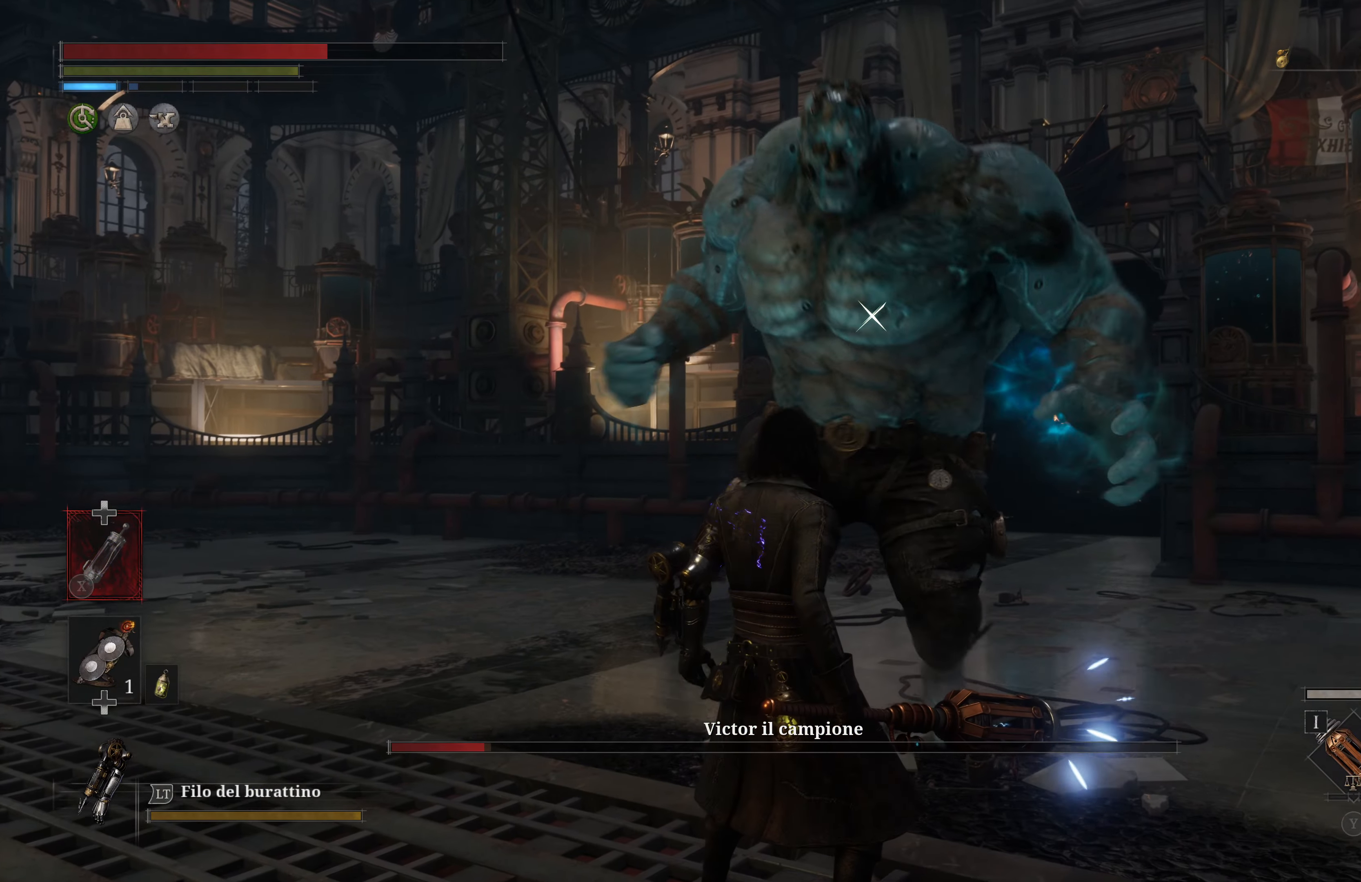
{"buttons": [], "left_stick": "center", "right_stick": "center", "events": []}
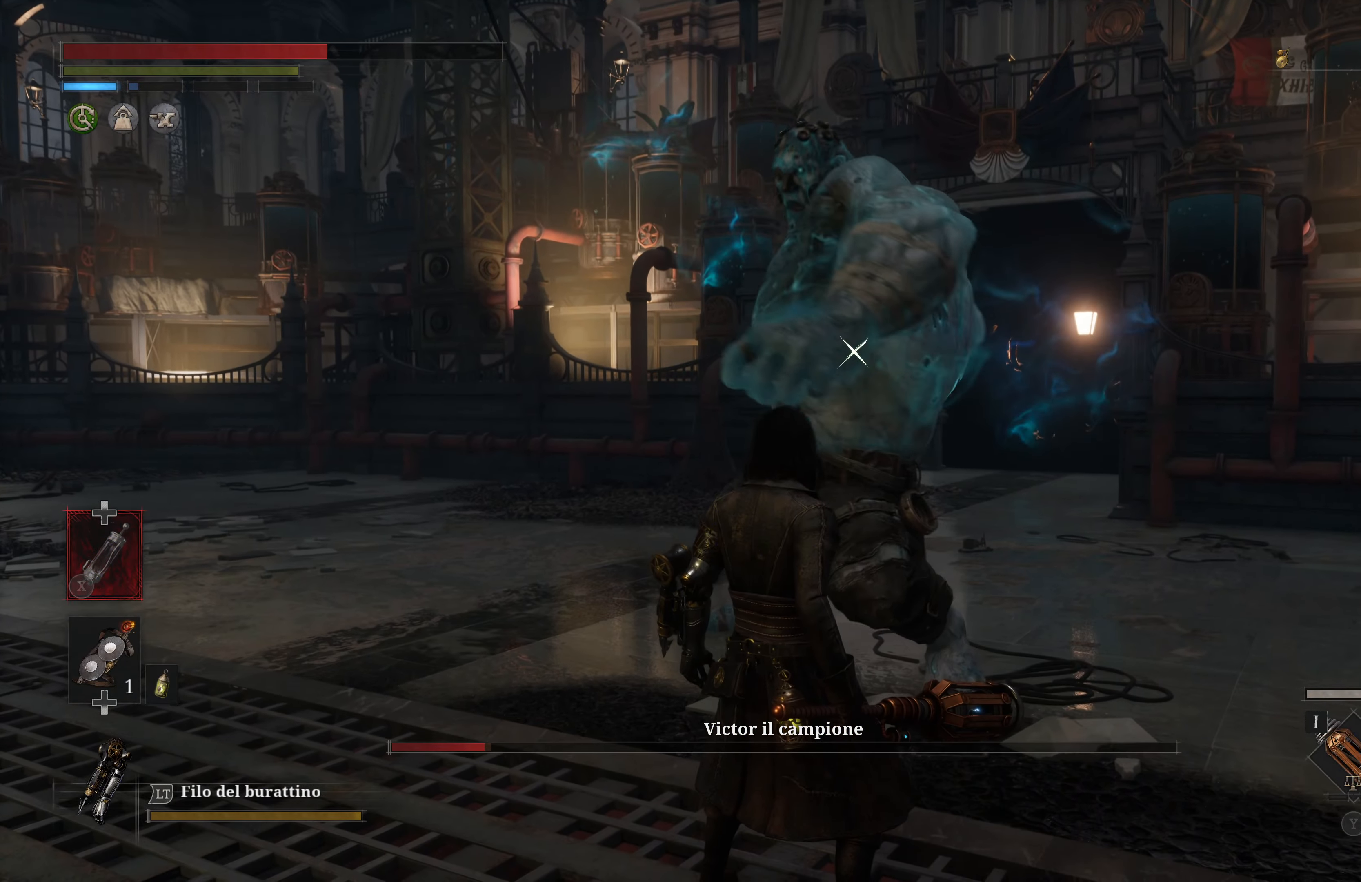
{"buttons": ["L1"], "left_stick": "center", "right_stick": "center", "events": [[300, "L1", "down"]]}
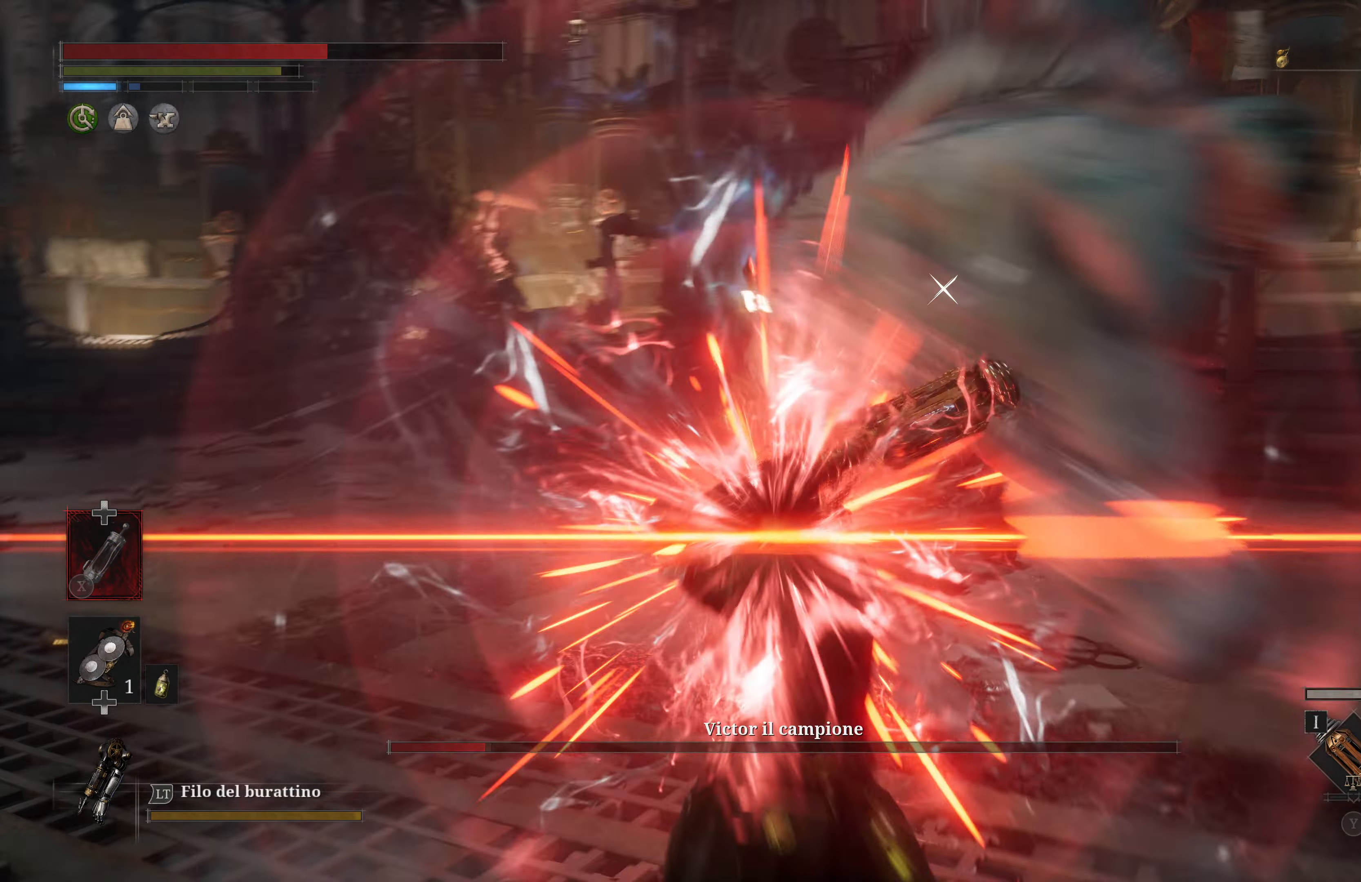
{"buttons": [], "left_stick": "center", "right_stick": "center", "events": [[100, "L1", "up"]]}
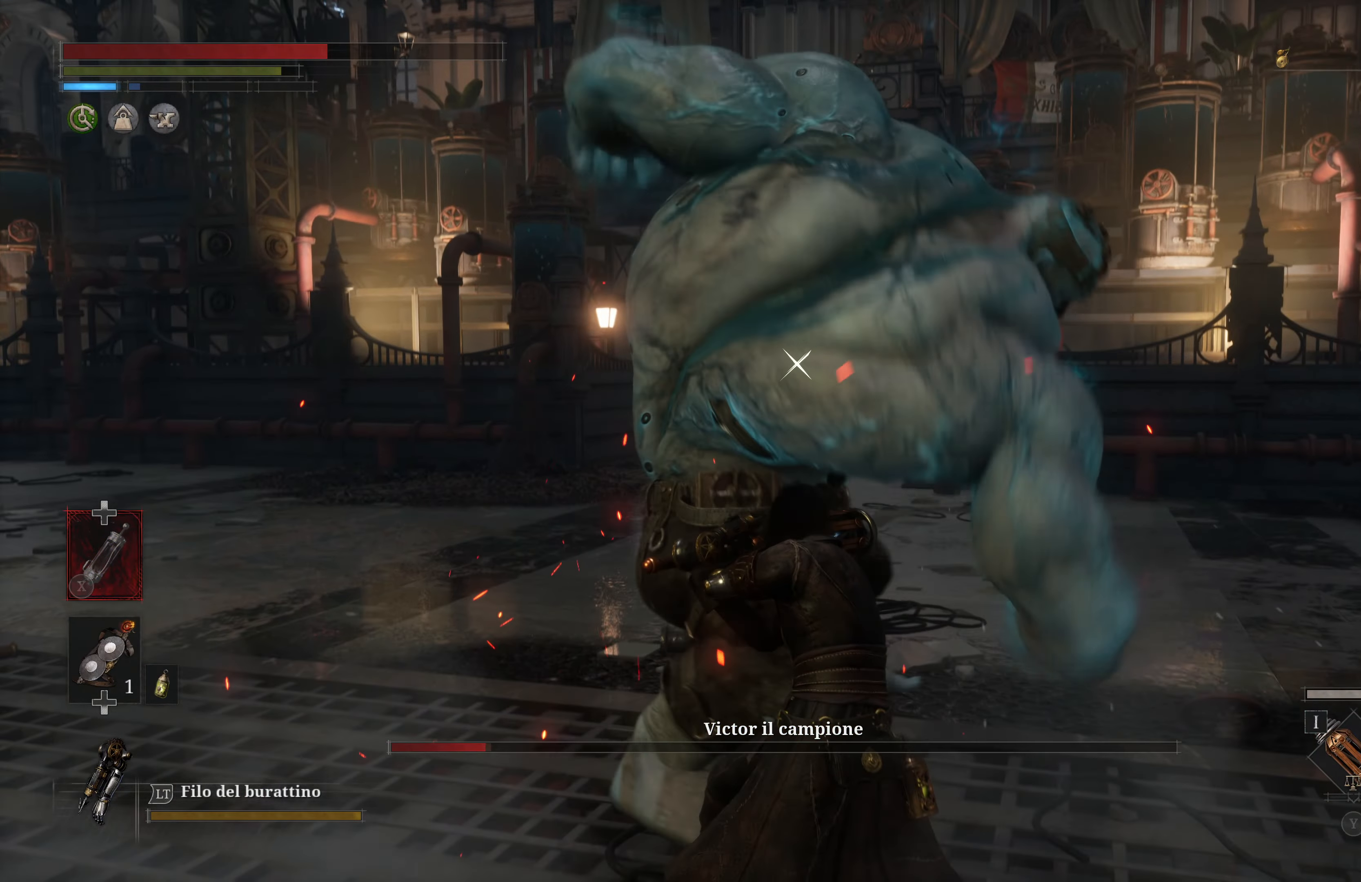
{"buttons": [], "left_stick": "center", "right_stick": "center", "events": [[100, "L1", "down"], [333, "L1", "up"]]}
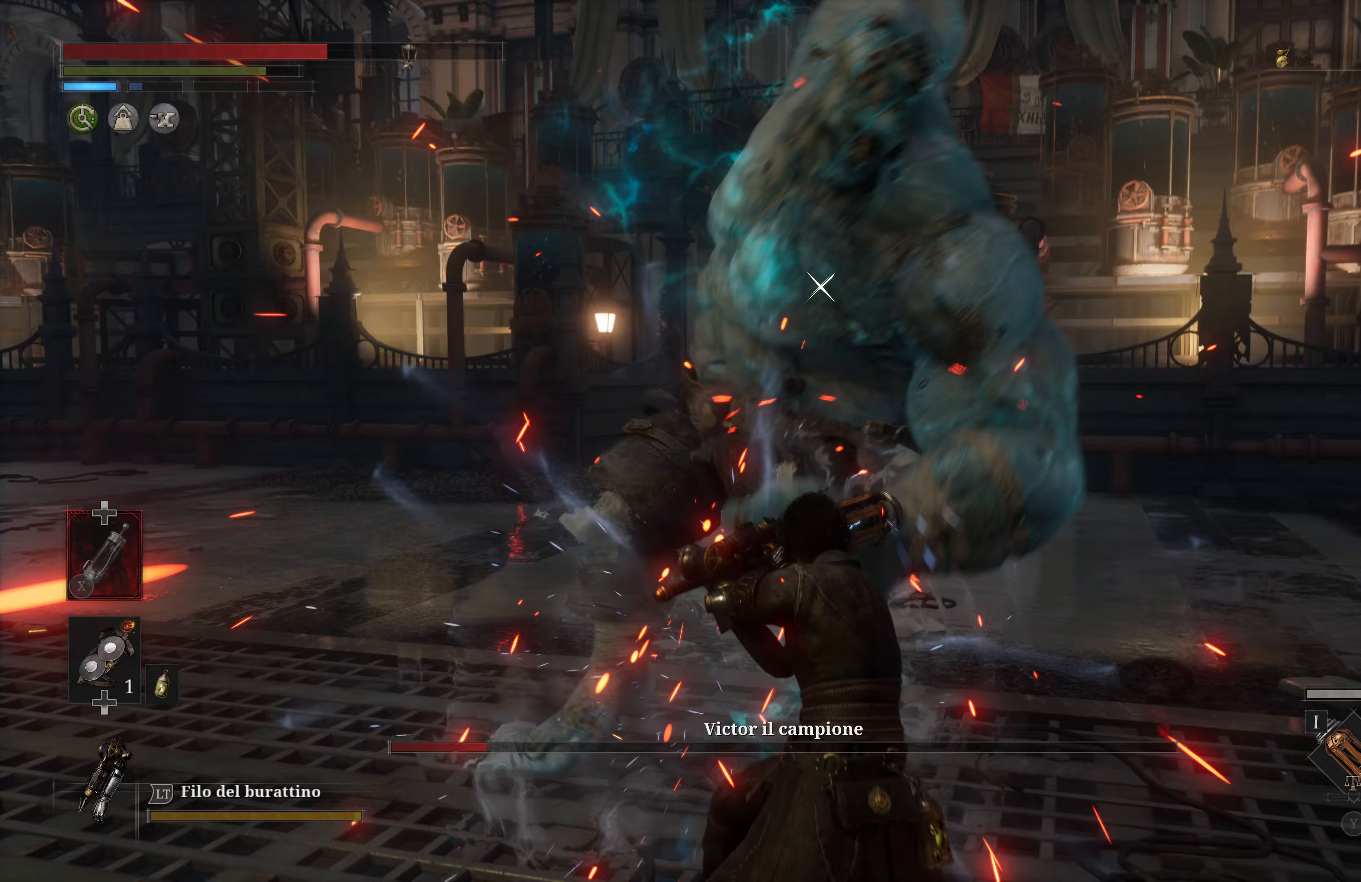
{"buttons": [], "left_stick": "center", "right_stick": "center", "events": [[283, "L1", "down"], [500, "L1", "up"]]}
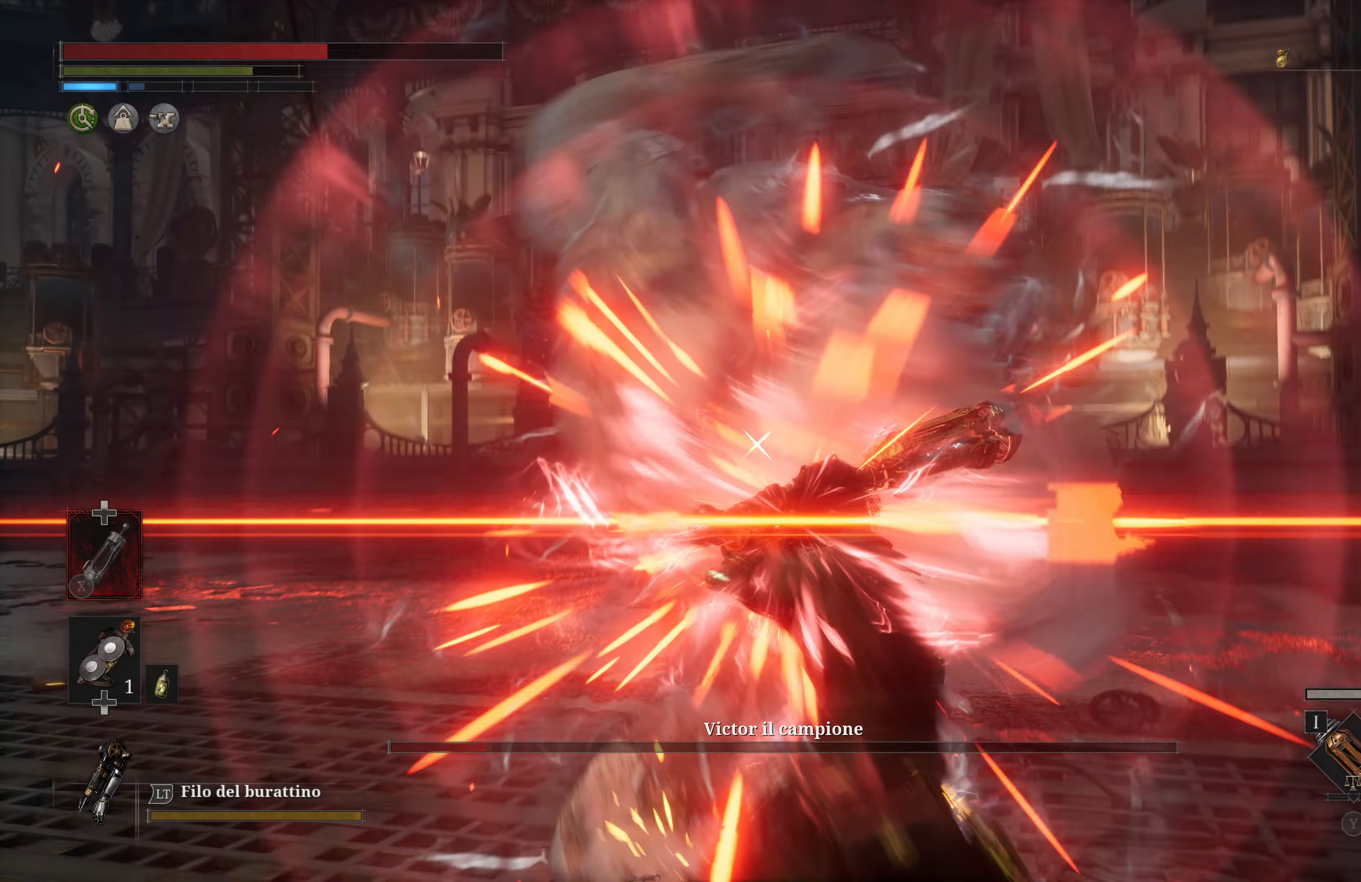
{"buttons": [], "left_stick": "up", "right_stick": "center", "events": [[200, "left_stick", "up"]]}
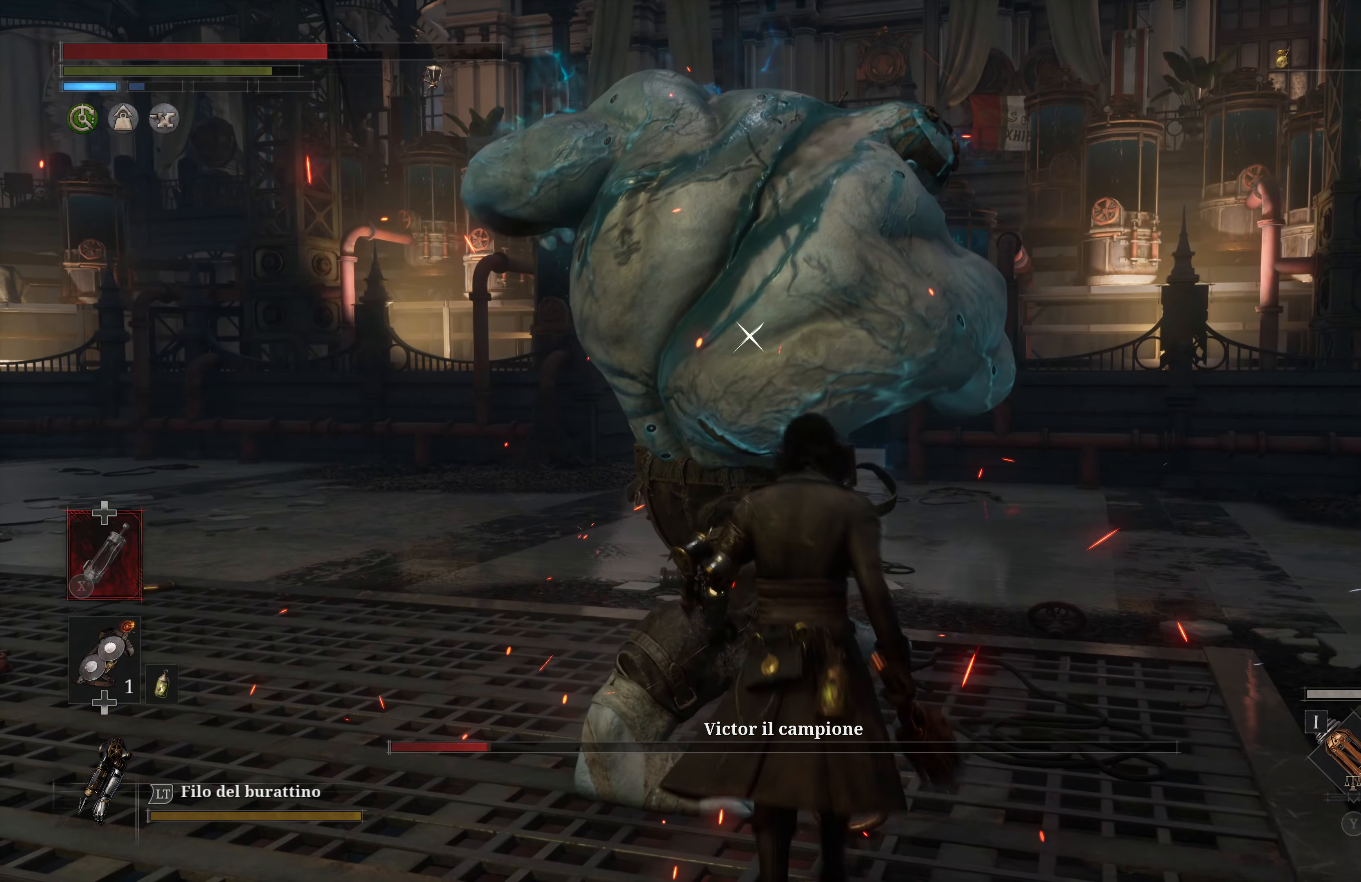
{"buttons": [], "left_stick": "up", "right_stick": "center", "events": [[83, "R1", "down"], [200, "R1", "up"]]}
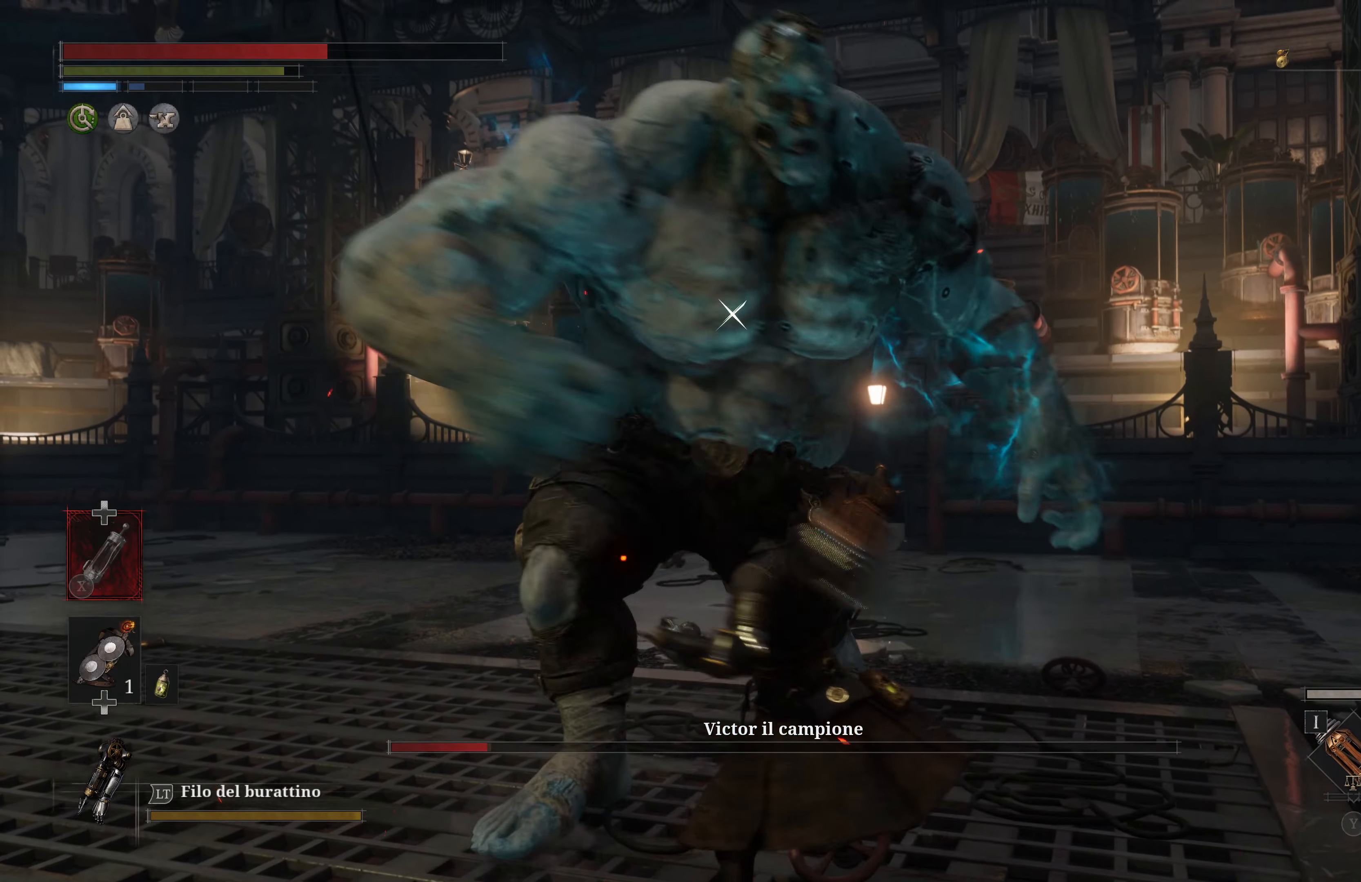
{"buttons": [], "left_stick": "center", "right_stick": "center", "events": [[50, "left_stick", "center"]]}
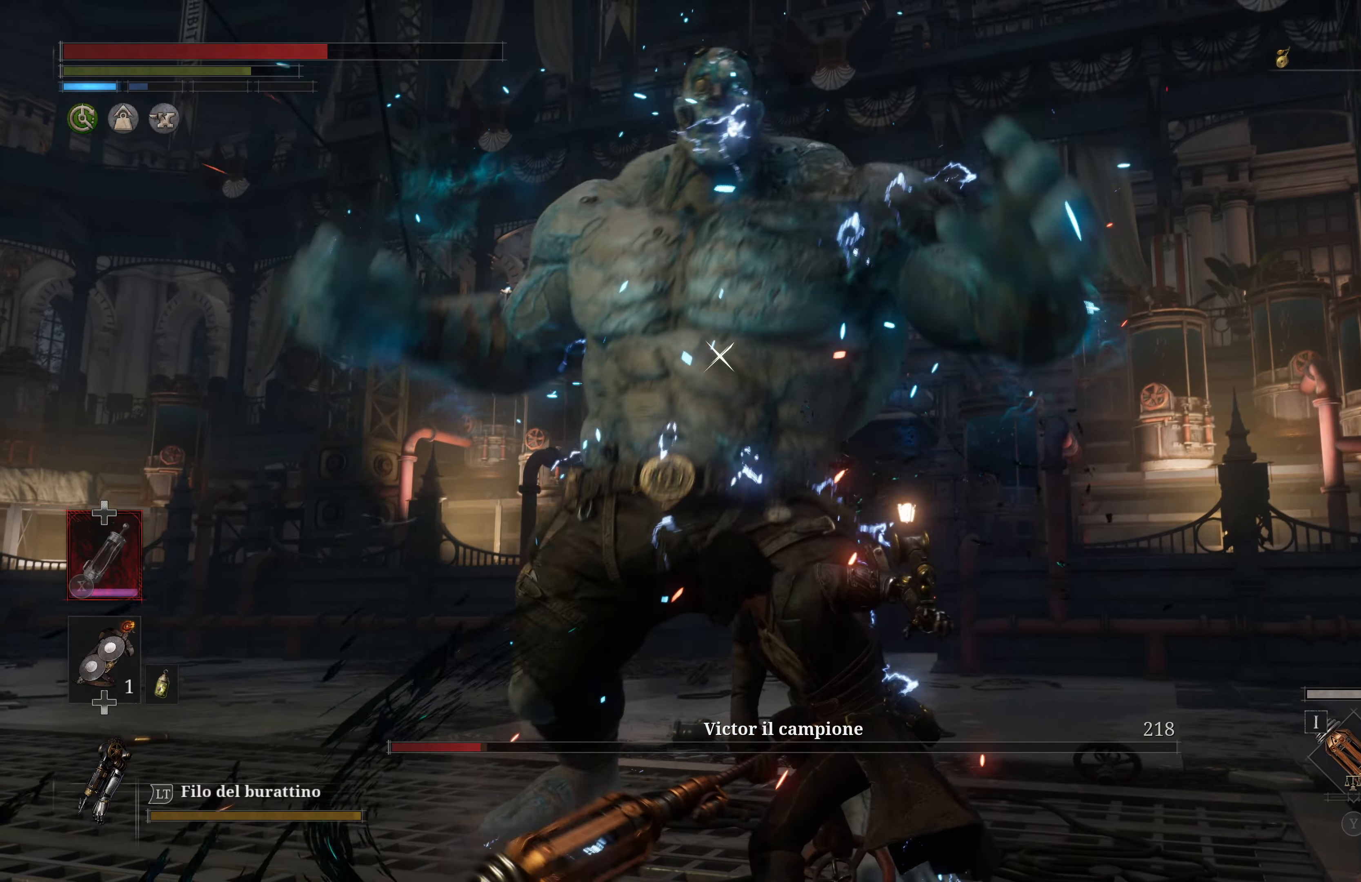
{"buttons": [], "left_stick": "center", "right_stick": "center", "events": []}
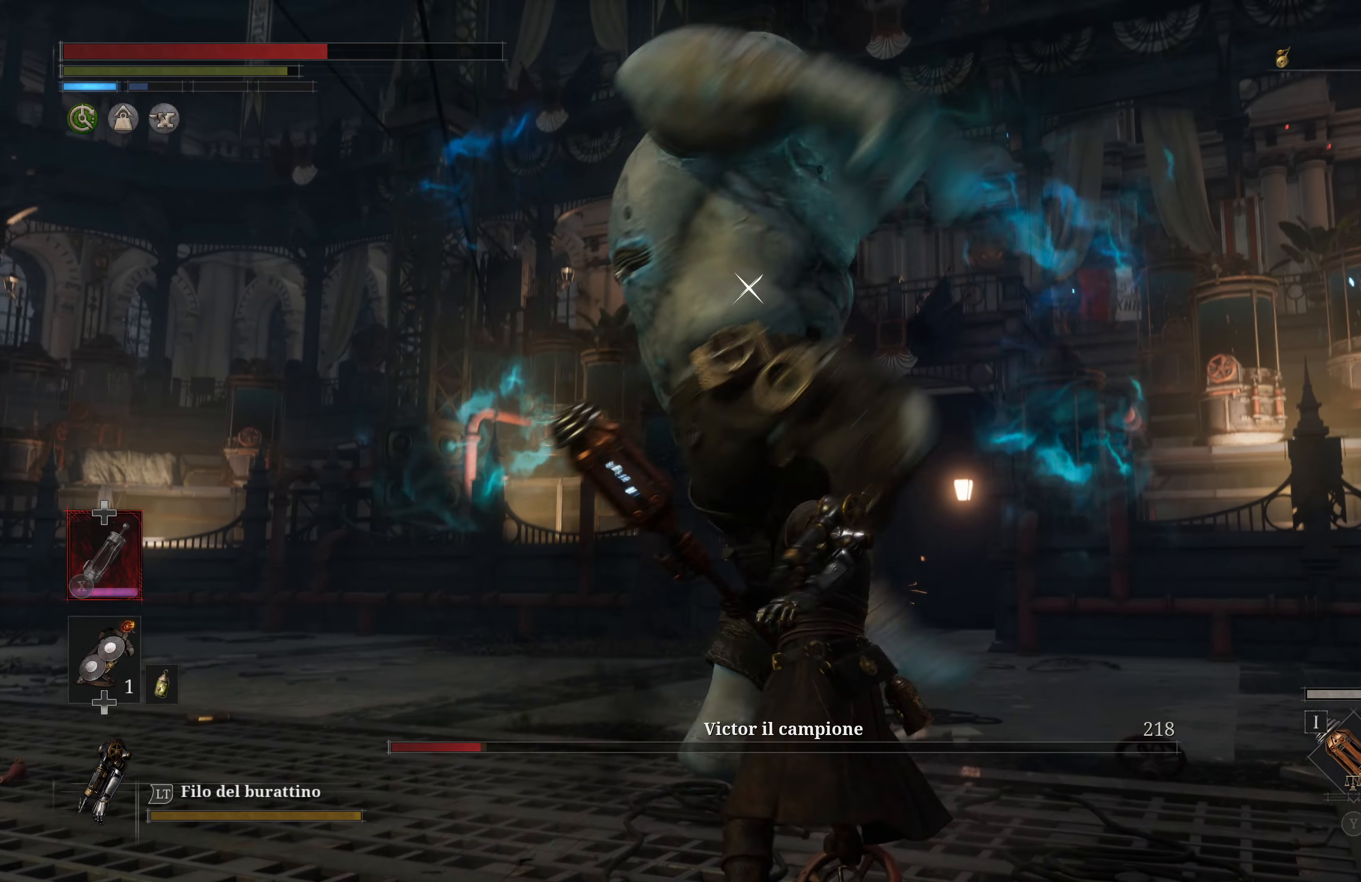
{"buttons": ["L1"], "left_stick": "center", "right_stick": "center", "events": [[267, "L1", "down"]]}
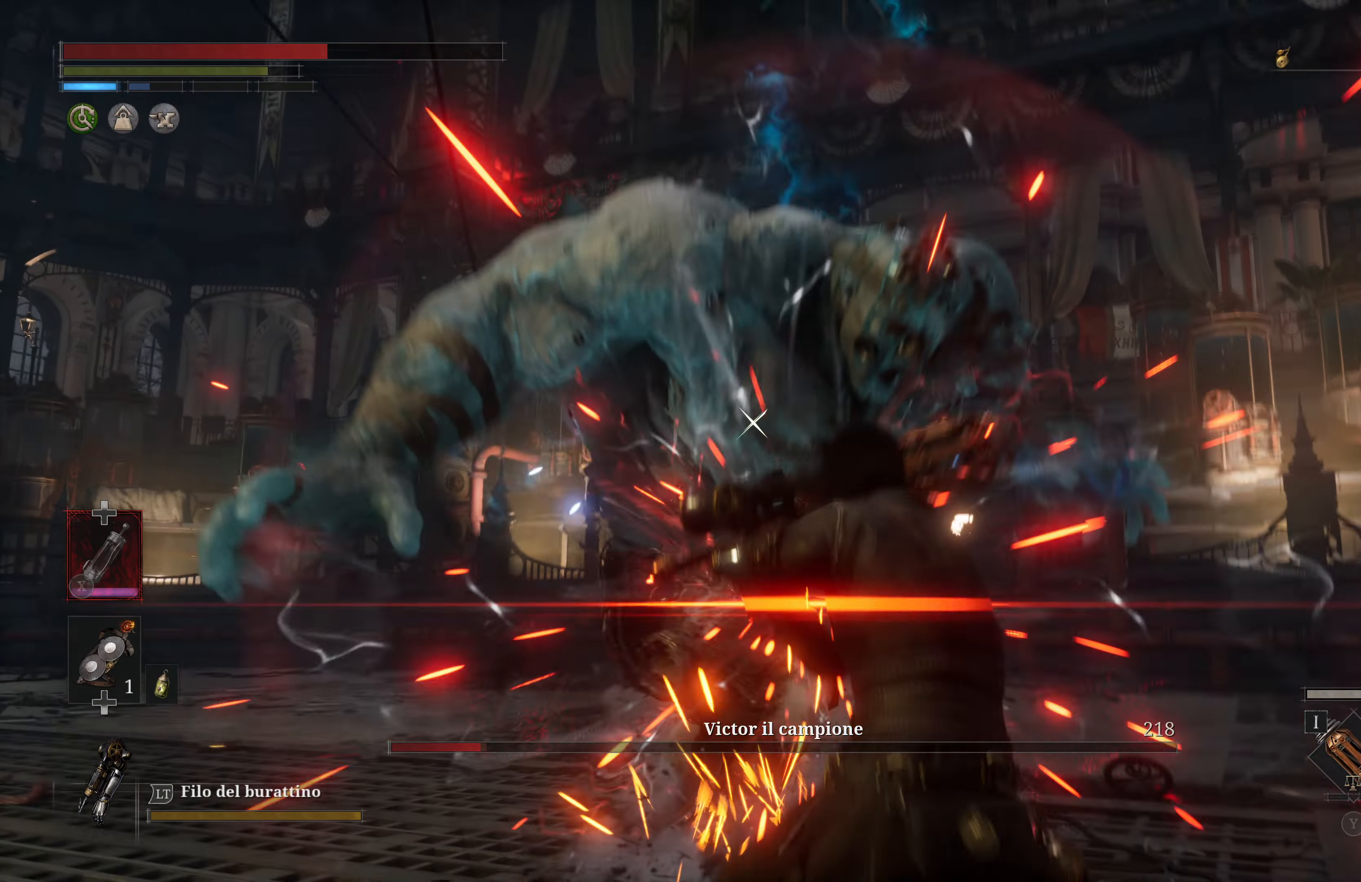
{"buttons": [], "left_stick": "center", "right_stick": "center", "events": [[100, "L1", "up"]]}
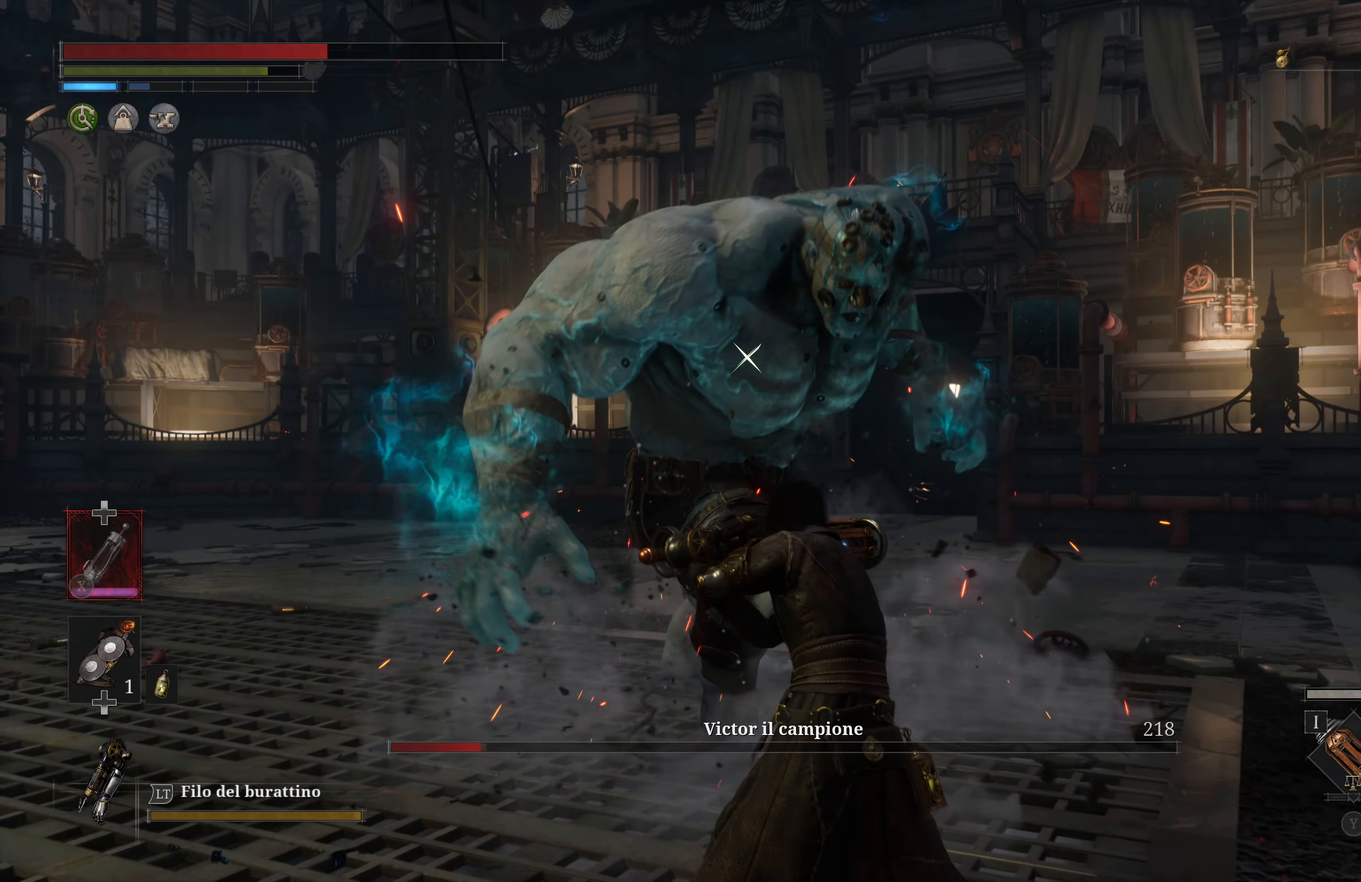
{"buttons": [], "left_stick": "center", "right_stick": "center", "events": []}
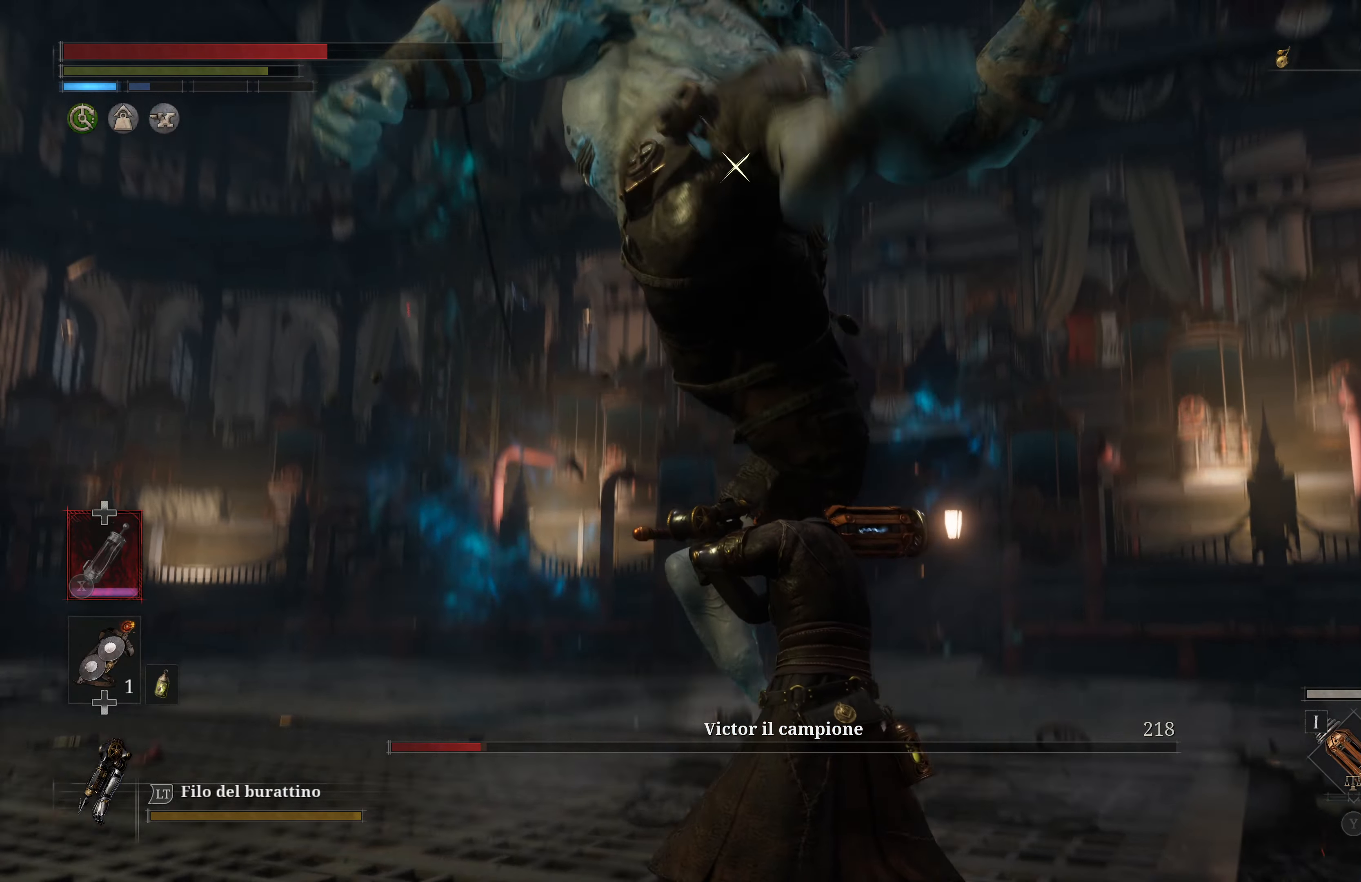
{"buttons": ["L1"], "left_stick": "center", "right_stick": "center", "events": [[133, "L1", "down"]]}
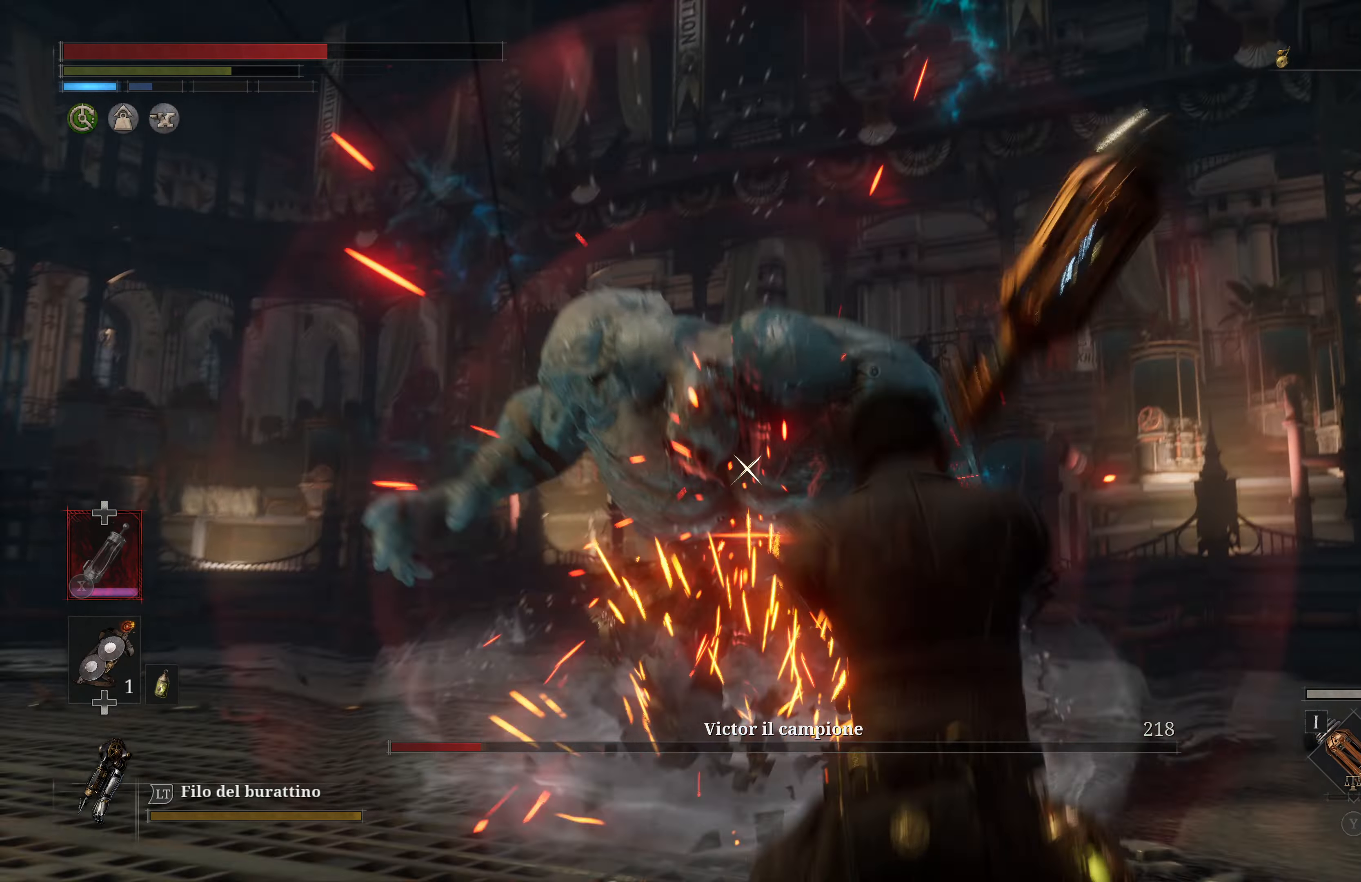
{"buttons": [], "left_stick": "up", "right_stick": "center", "events": [[117, "L1", "up"], [183, "left_stick", "up"]]}
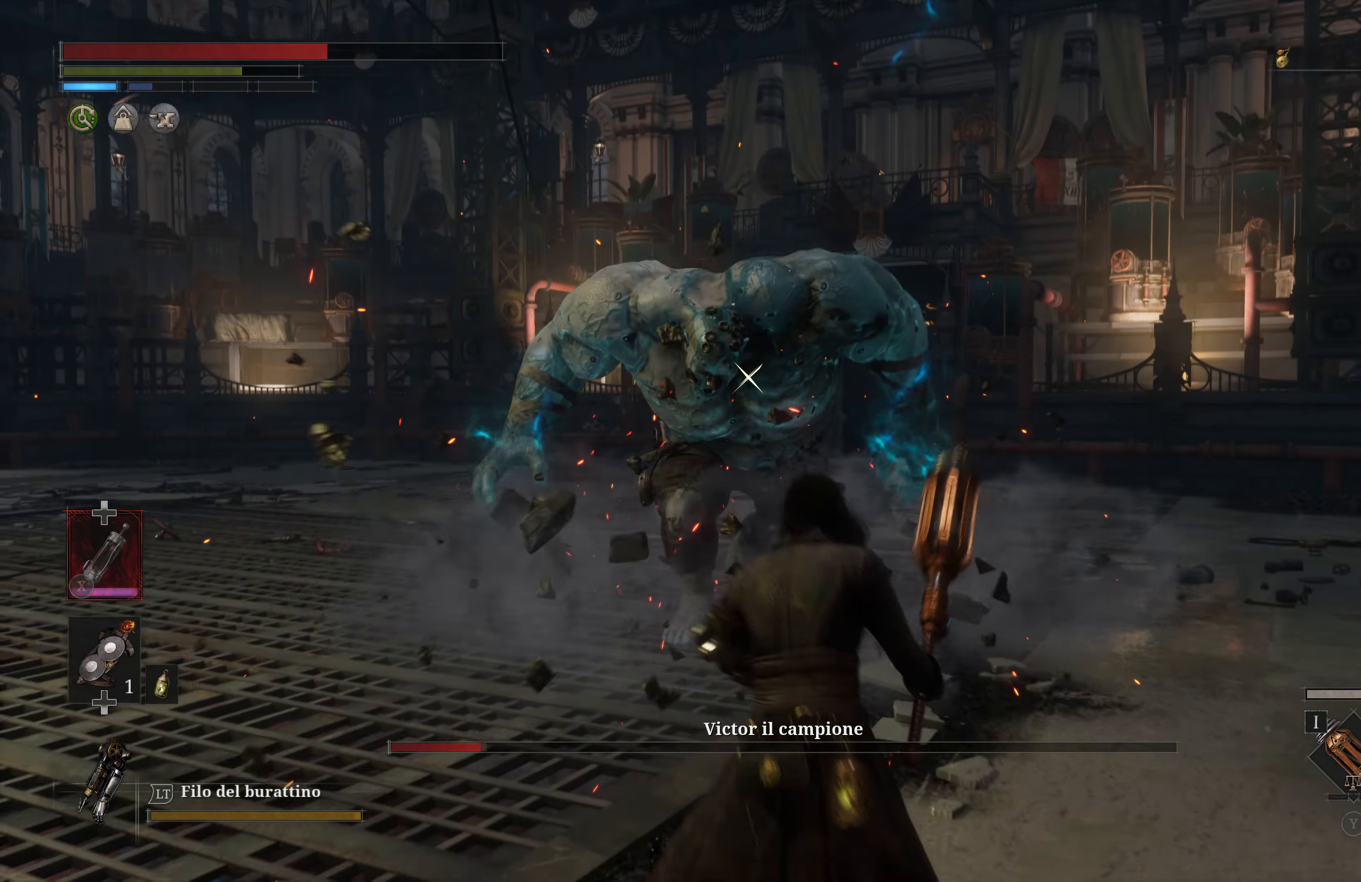
{"buttons": [], "left_stick": "up", "right_stick": "center", "events": []}
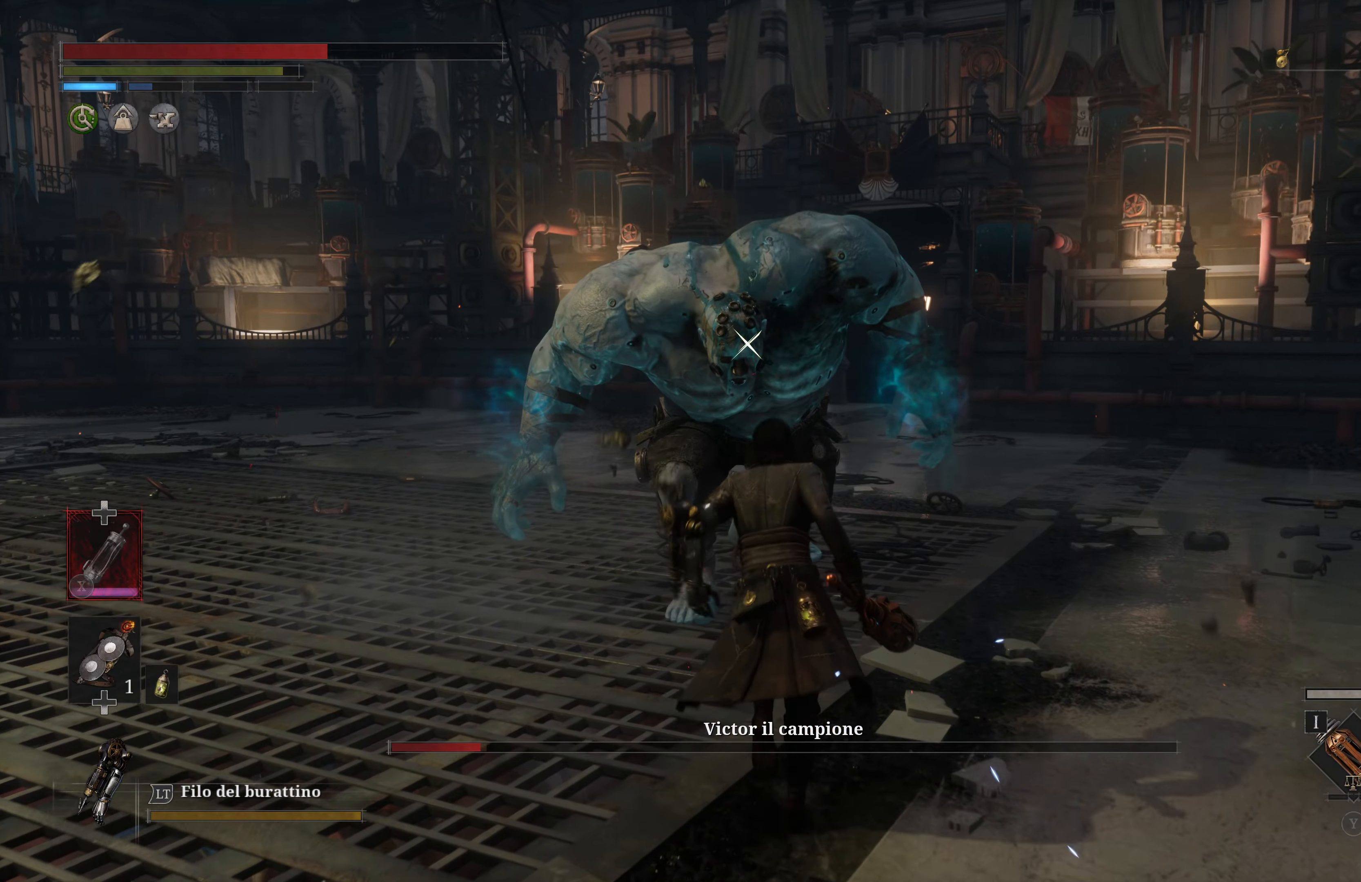
{"buttons": [], "left_stick": "up", "right_stick": "center", "events": [[34, "R1", "down"], [150, "R1", "up"]]}
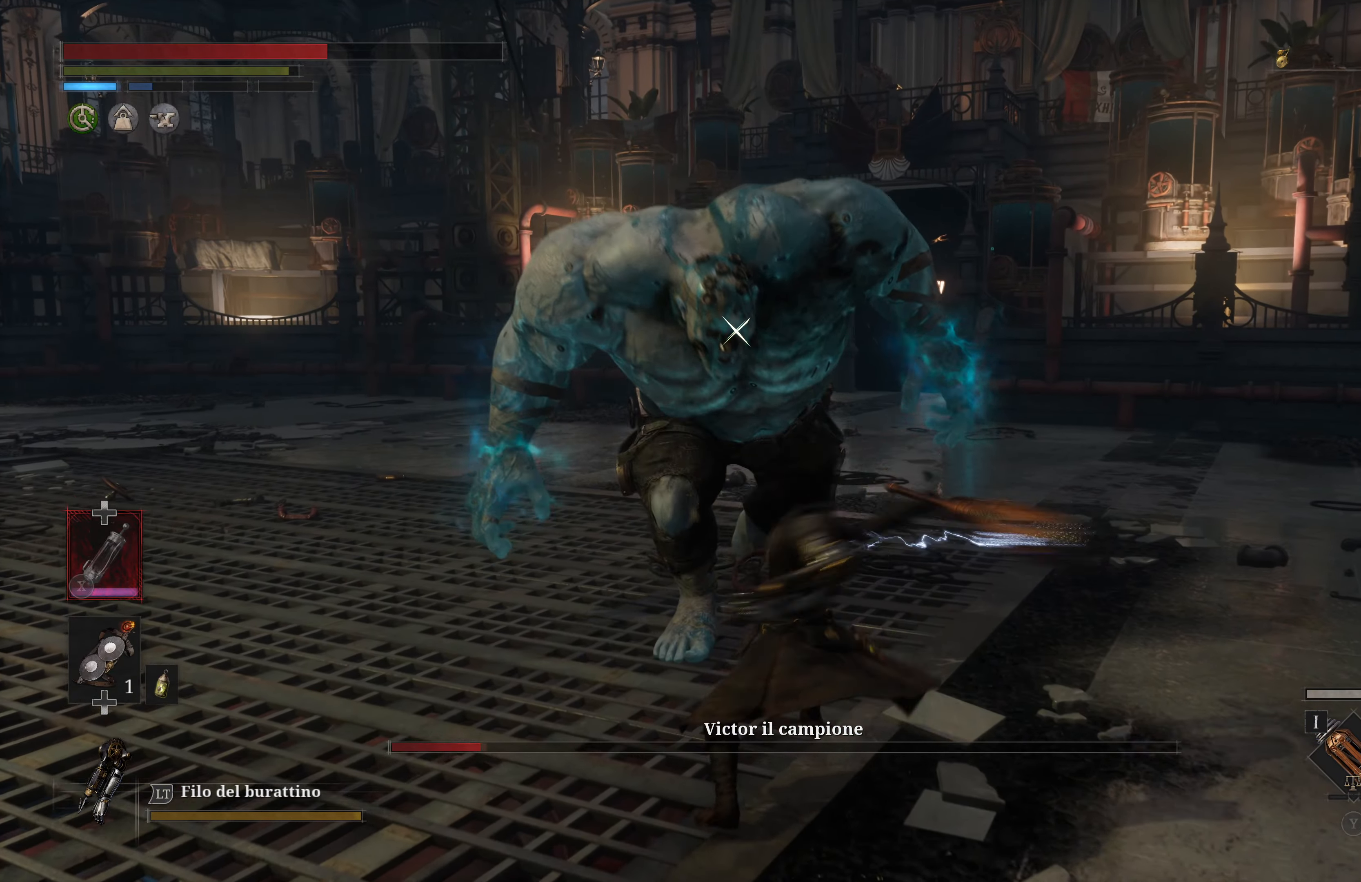
{"buttons": [], "left_stick": "up", "right_stick": "center", "events": [[300, "R1", "down"], [417, "R1", "up"]]}
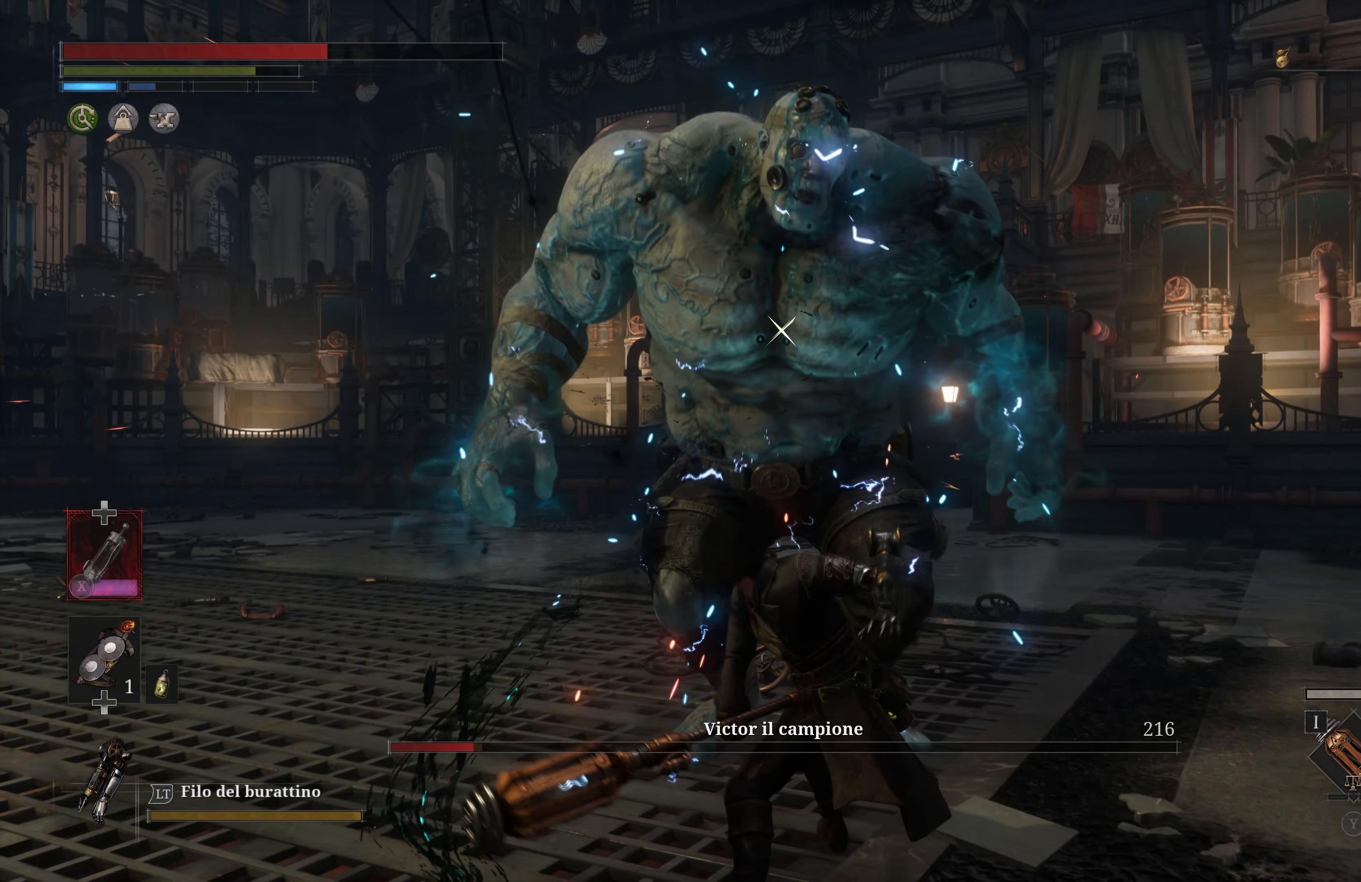
{"buttons": [], "left_stick": "center", "right_stick": "center", "events": [[300, "left_stick", "center"]]}
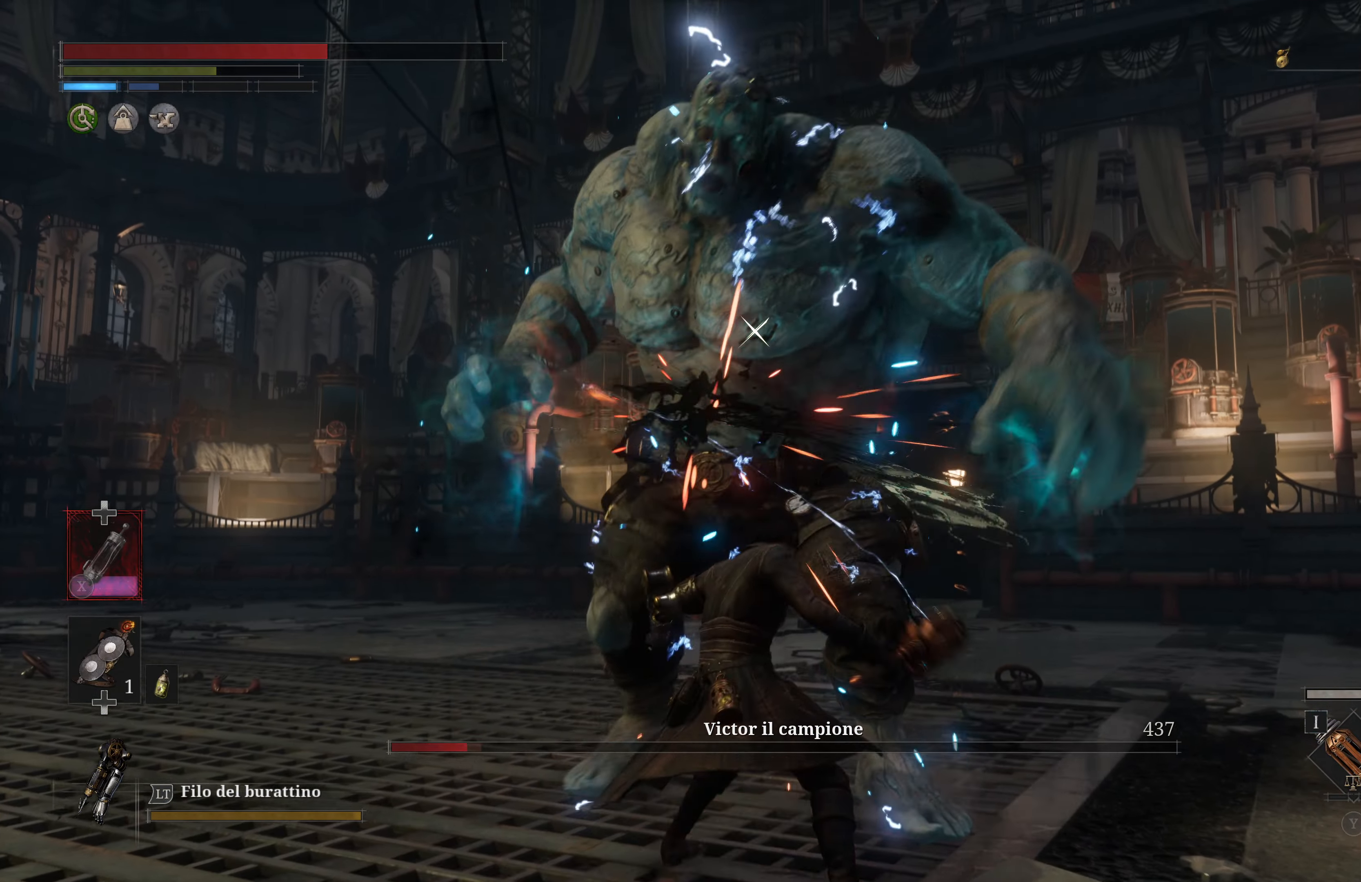
{"buttons": [], "left_stick": "center", "right_stick": "center", "events": []}
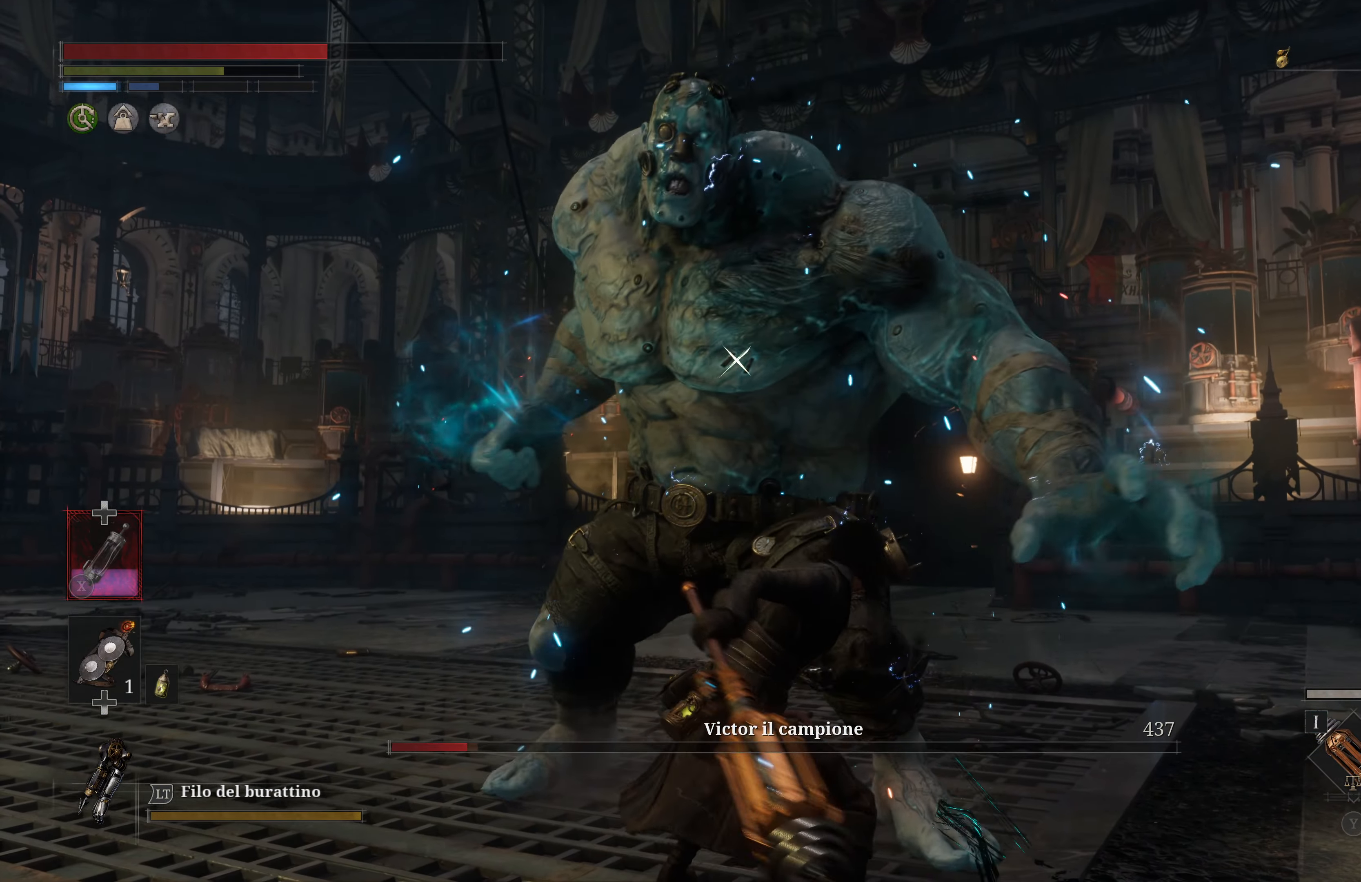
{"buttons": [], "left_stick": "center", "right_stick": "center", "events": []}